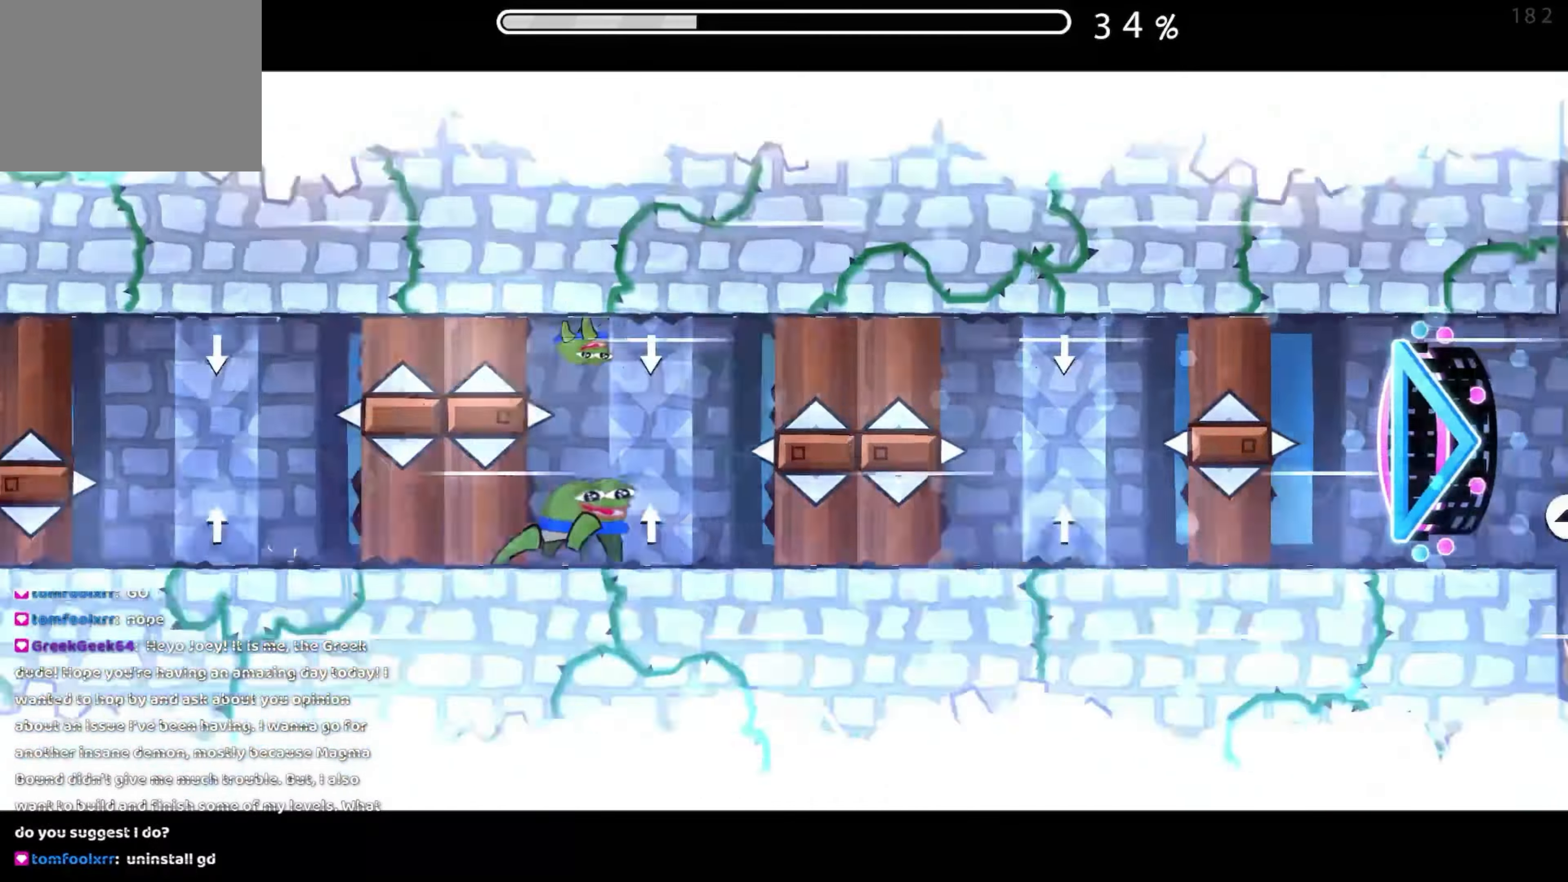
Gameplay with a controller (Xbox layout); each line is a JSON object with the inputs held at the frame after it. "events" lists button and stick changes between this image and that frame as [ms after this image, input, new state], when the widget could be followed in between. Not read: L2 R2 left_stick right_stick.
{"buttons": ["A"], "events": [[84, "A", "down"], [167, "A", "up"], [484, "A", "down"]]}
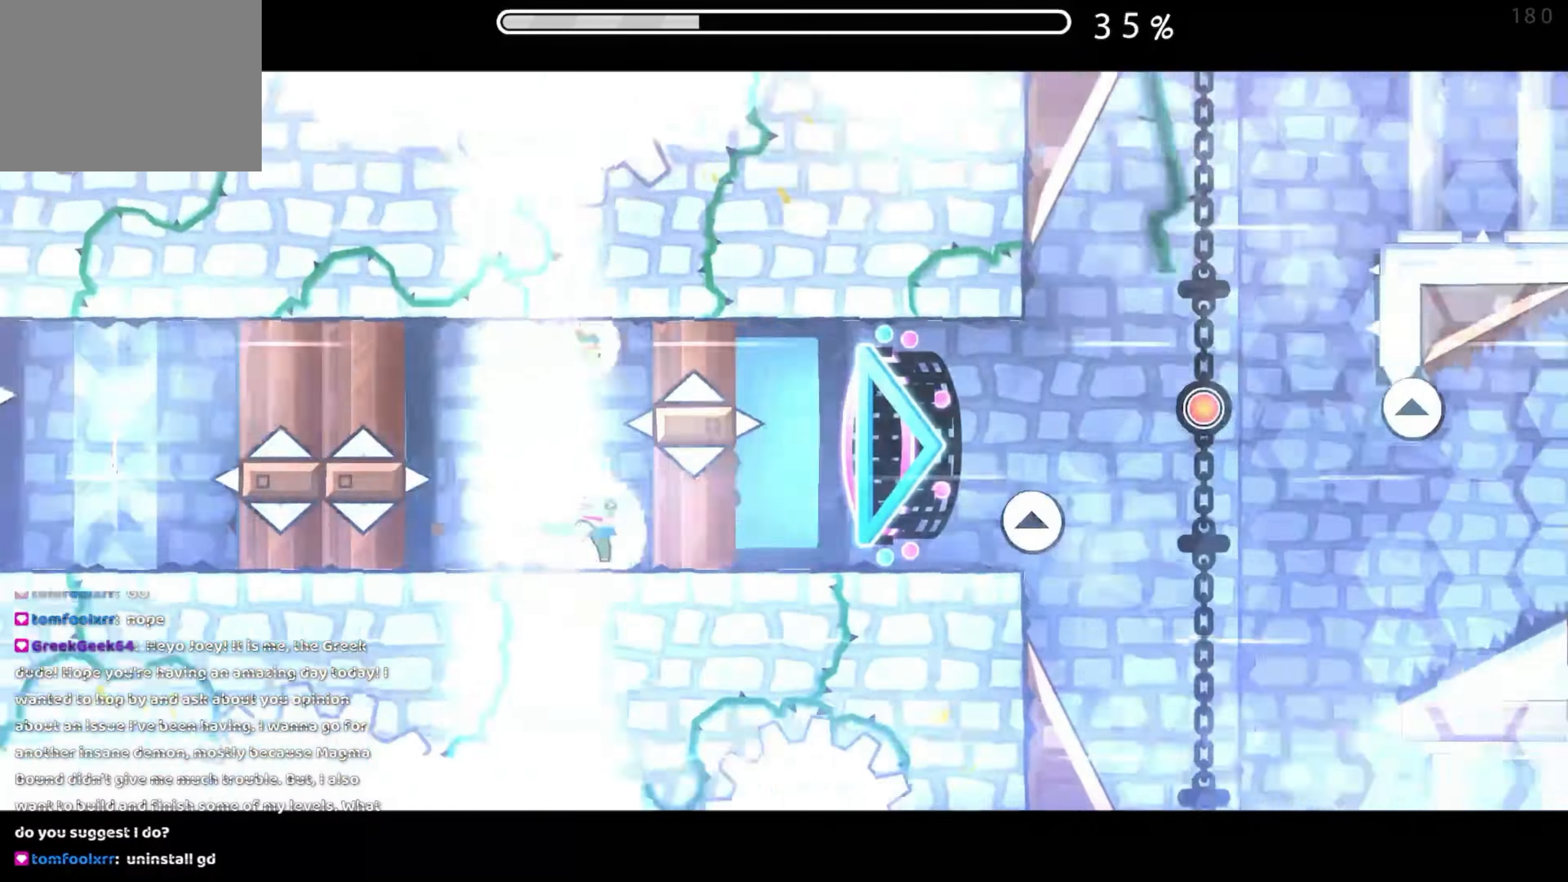
{"buttons": ["A"], "events": [[84, "A", "up"], [467, "A", "down"]]}
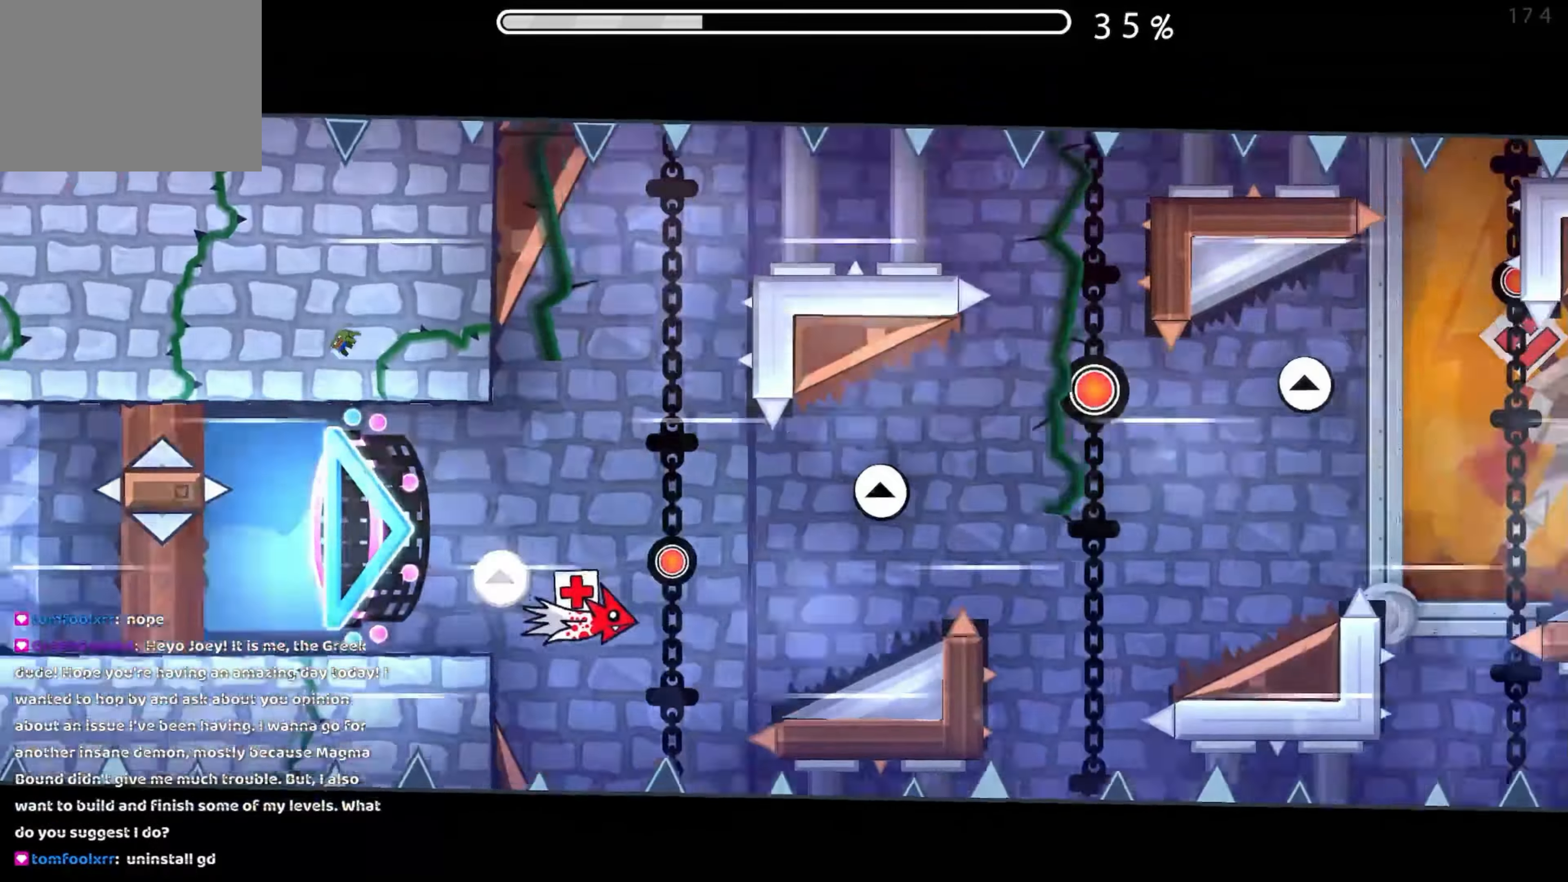
{"buttons": [], "events": [[150, "A", "up"], [334, "A", "down"], [484, "A", "up"]]}
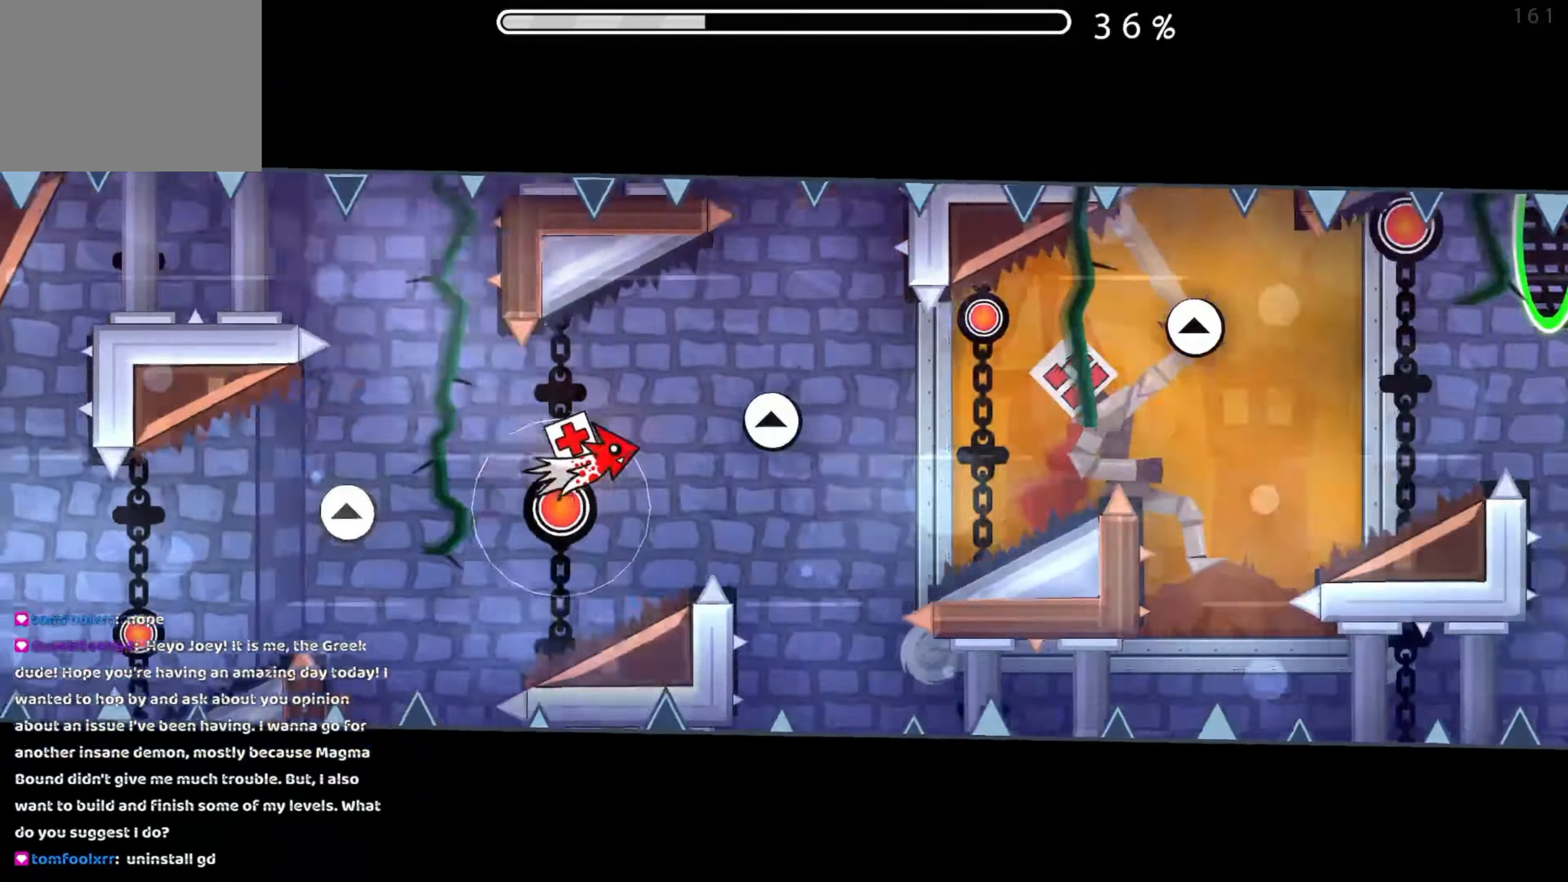
{"buttons": [], "events": [[200, "A", "down"], [367, "A", "up"]]}
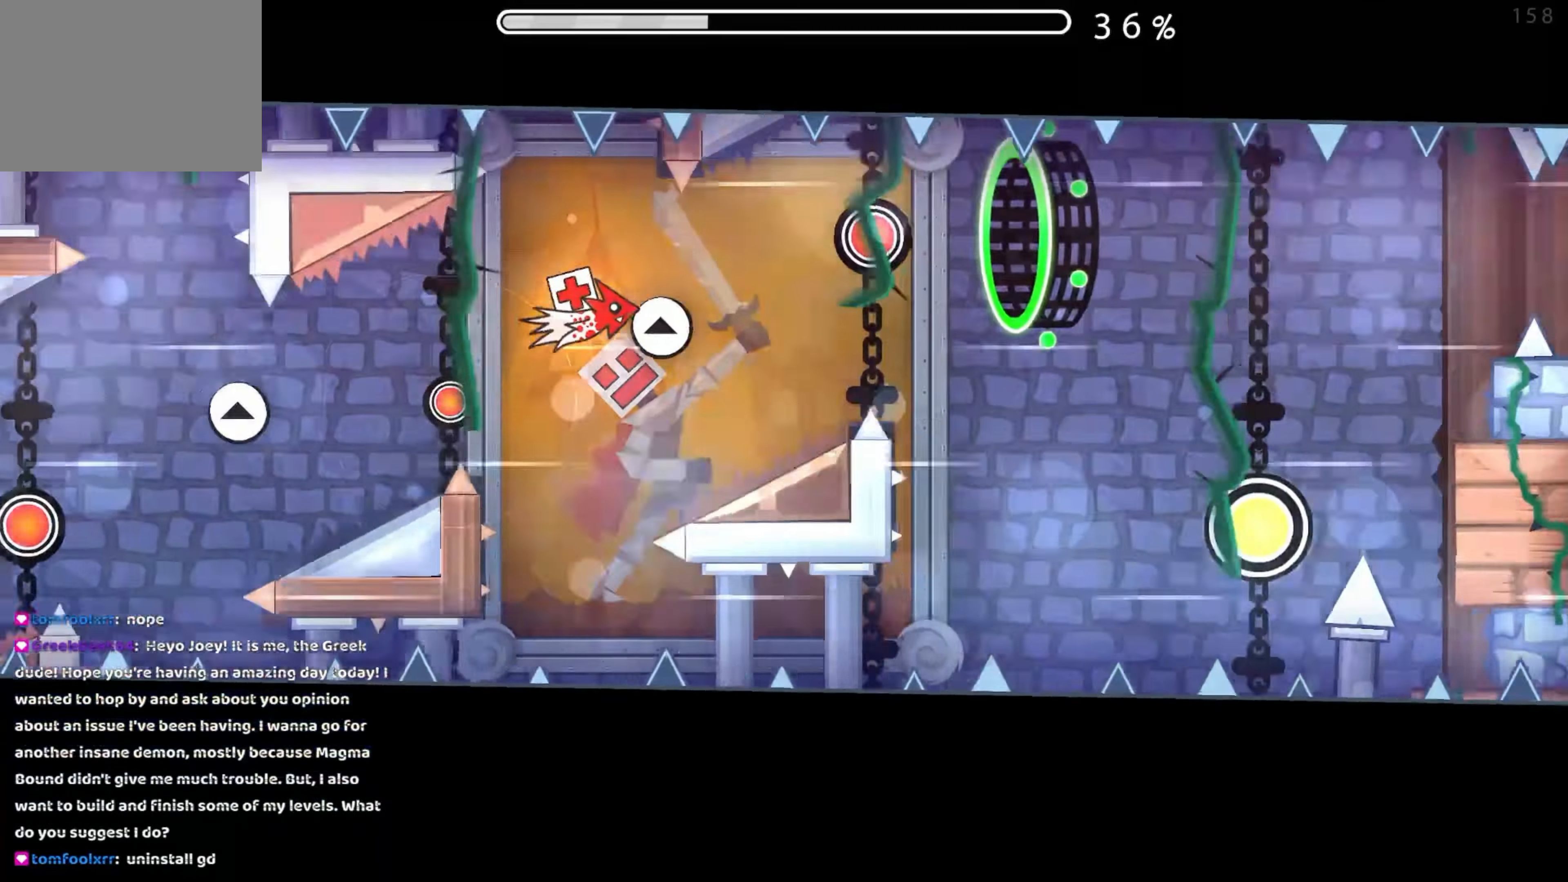
{"buttons": [], "events": [[117, "A", "down"], [267, "A", "up"]]}
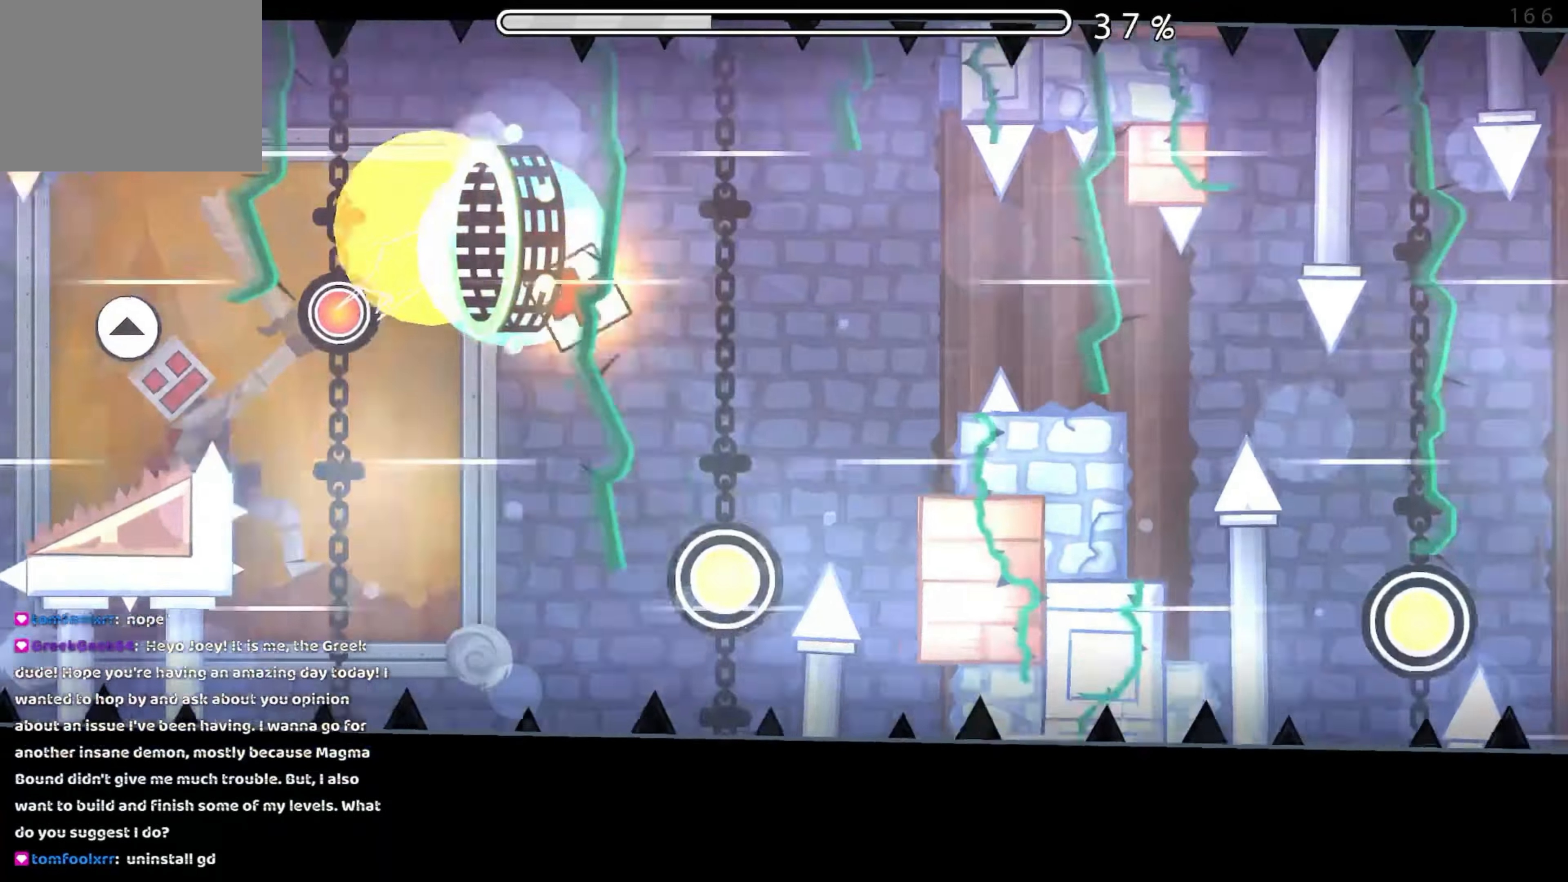
{"buttons": [], "events": [[84, "A", "down"], [267, "A", "up"]]}
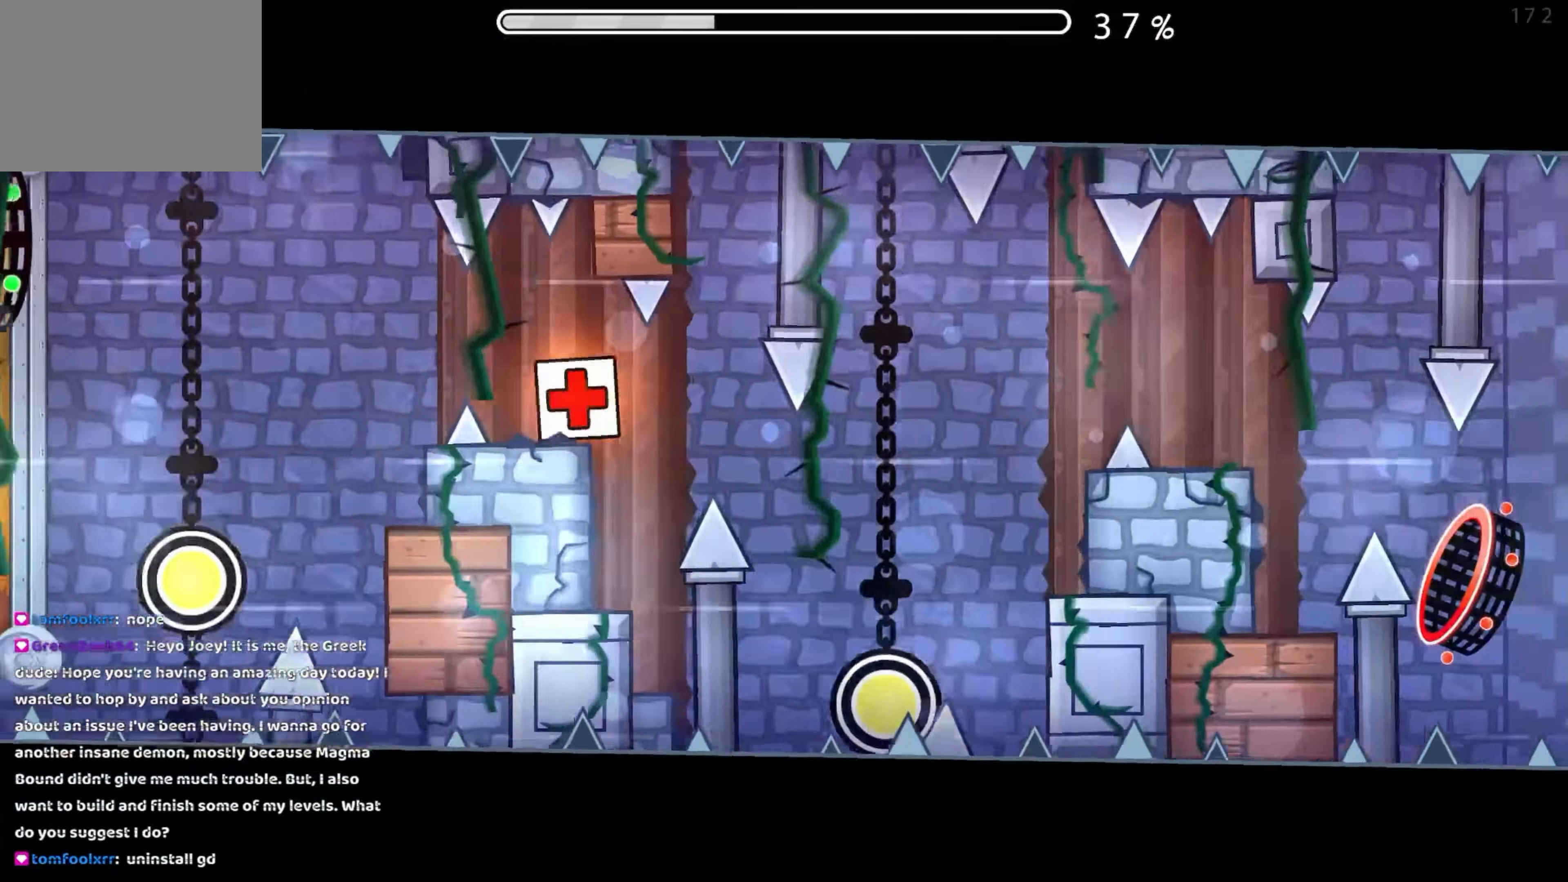
{"buttons": [], "events": [[200, "A", "down"], [383, "A", "up"]]}
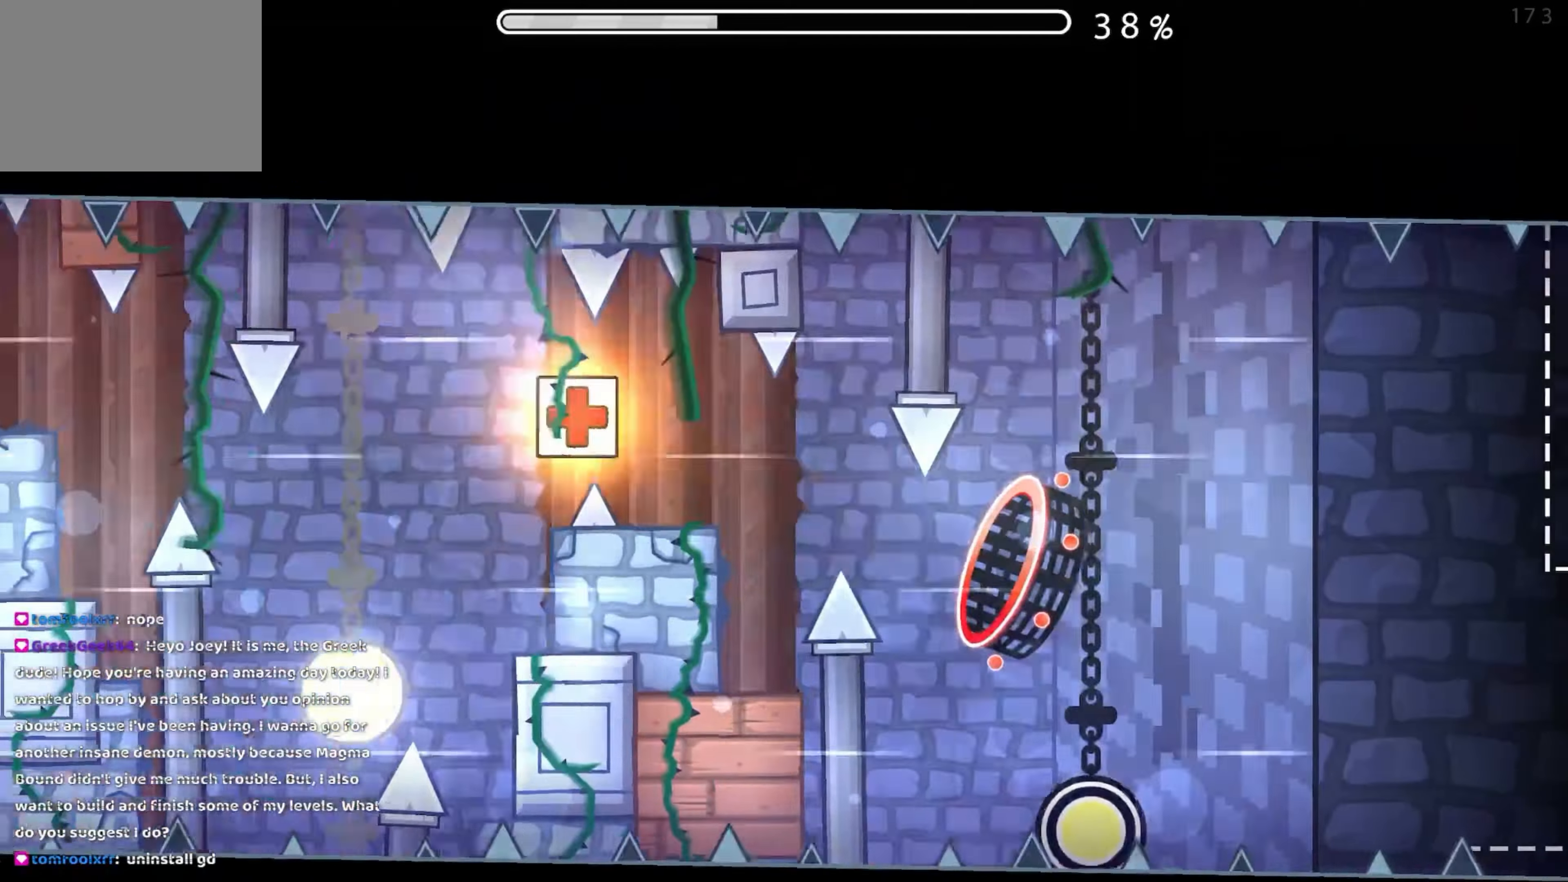
{"buttons": ["A"], "events": [[416, "A", "down"]]}
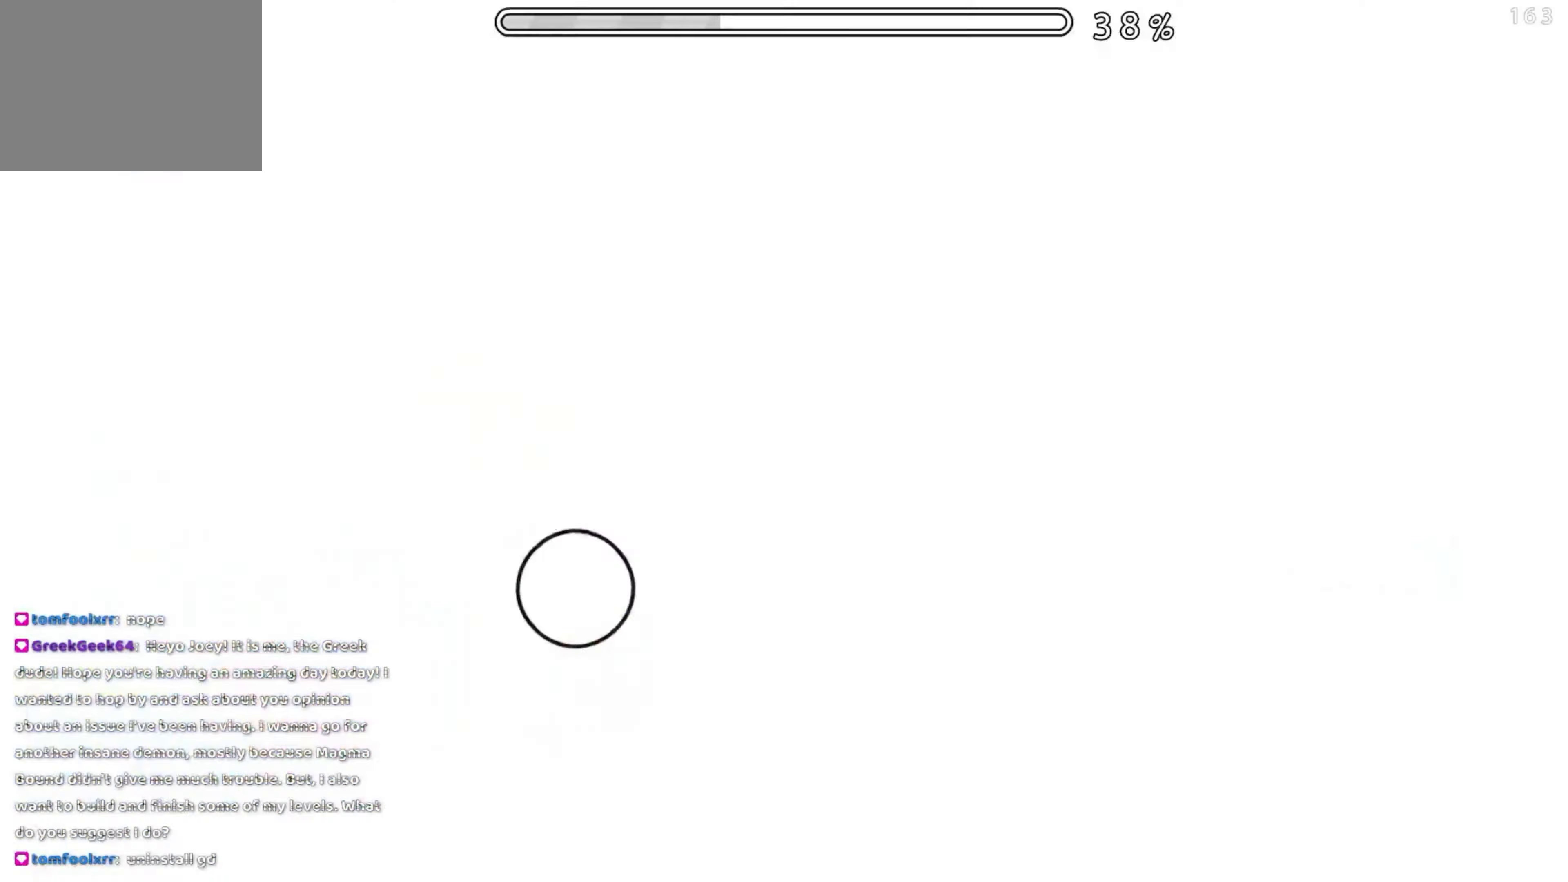
{"buttons": [], "events": [[83, "A", "up"]]}
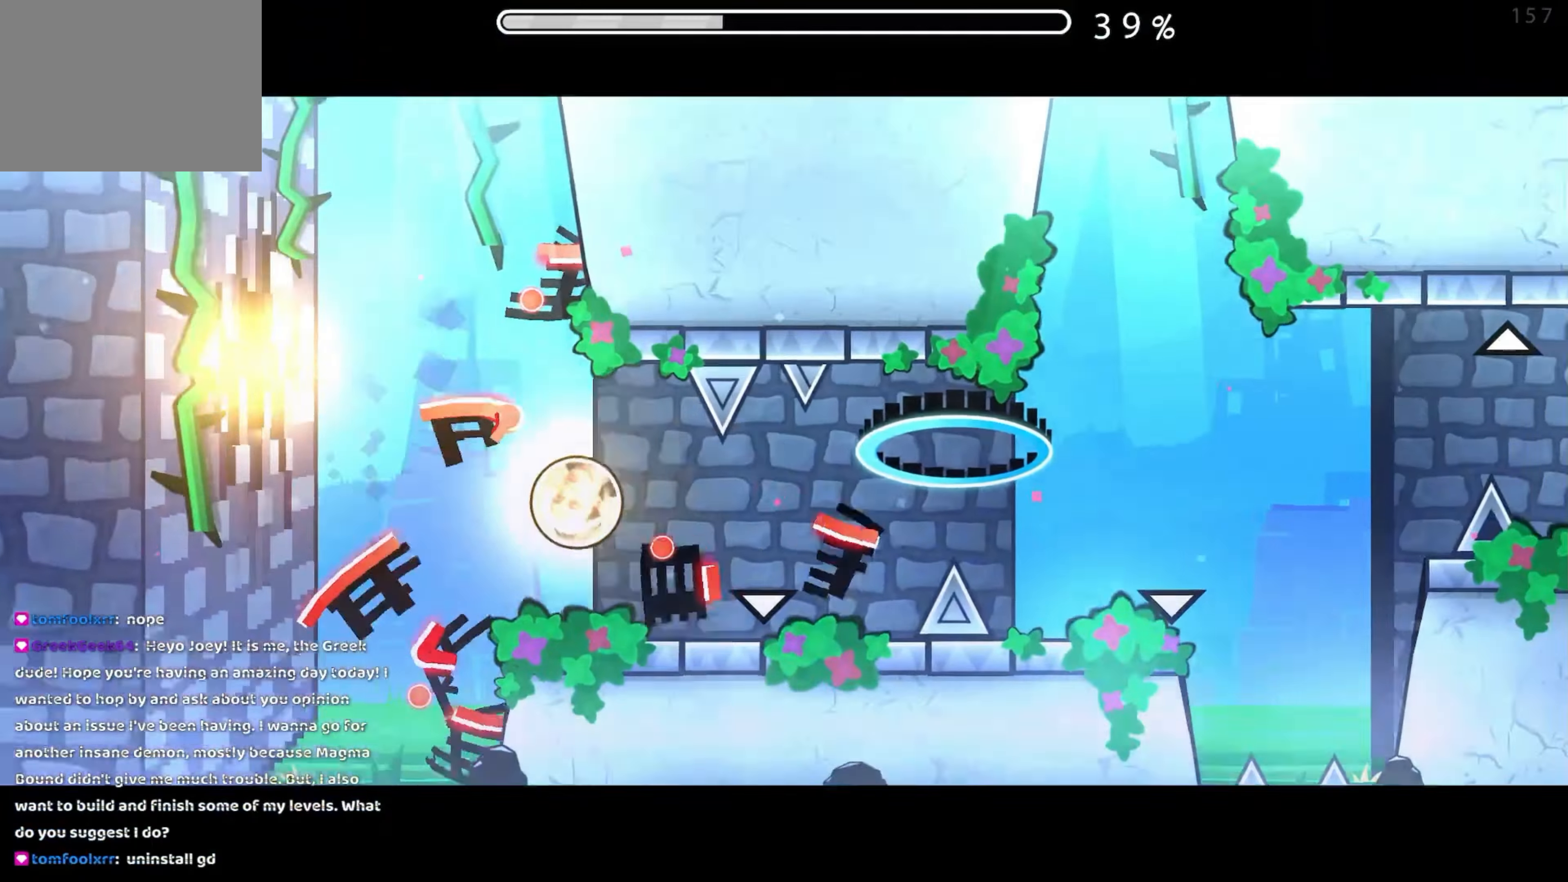
{"buttons": [], "events": [[250, "A", "down"], [366, "A", "up"]]}
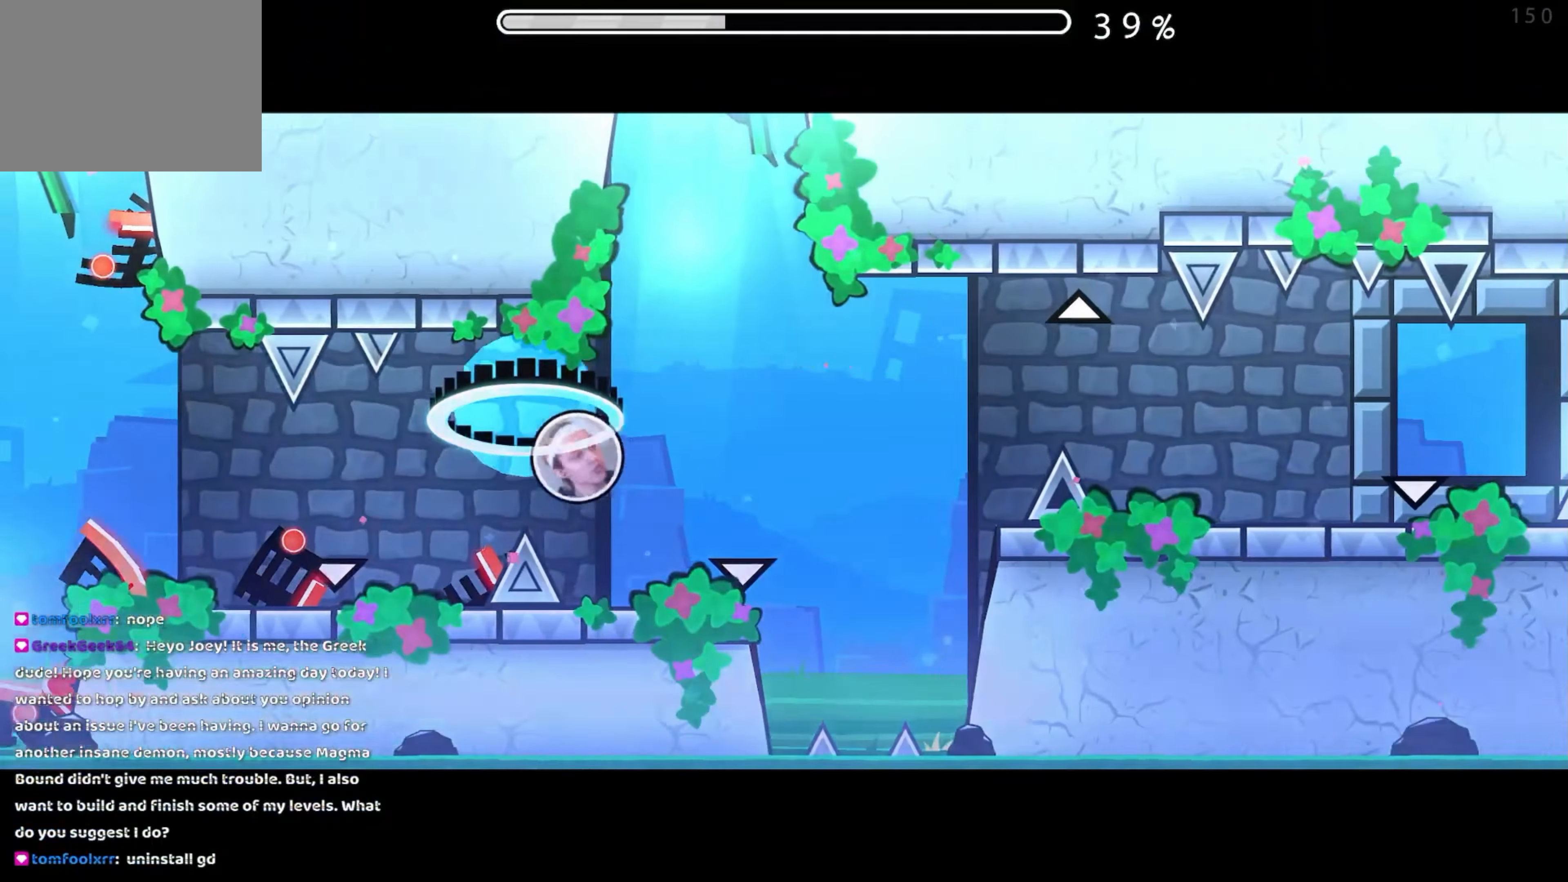
{"buttons": [], "events": [[216, "A", "down"], [333, "A", "up"]]}
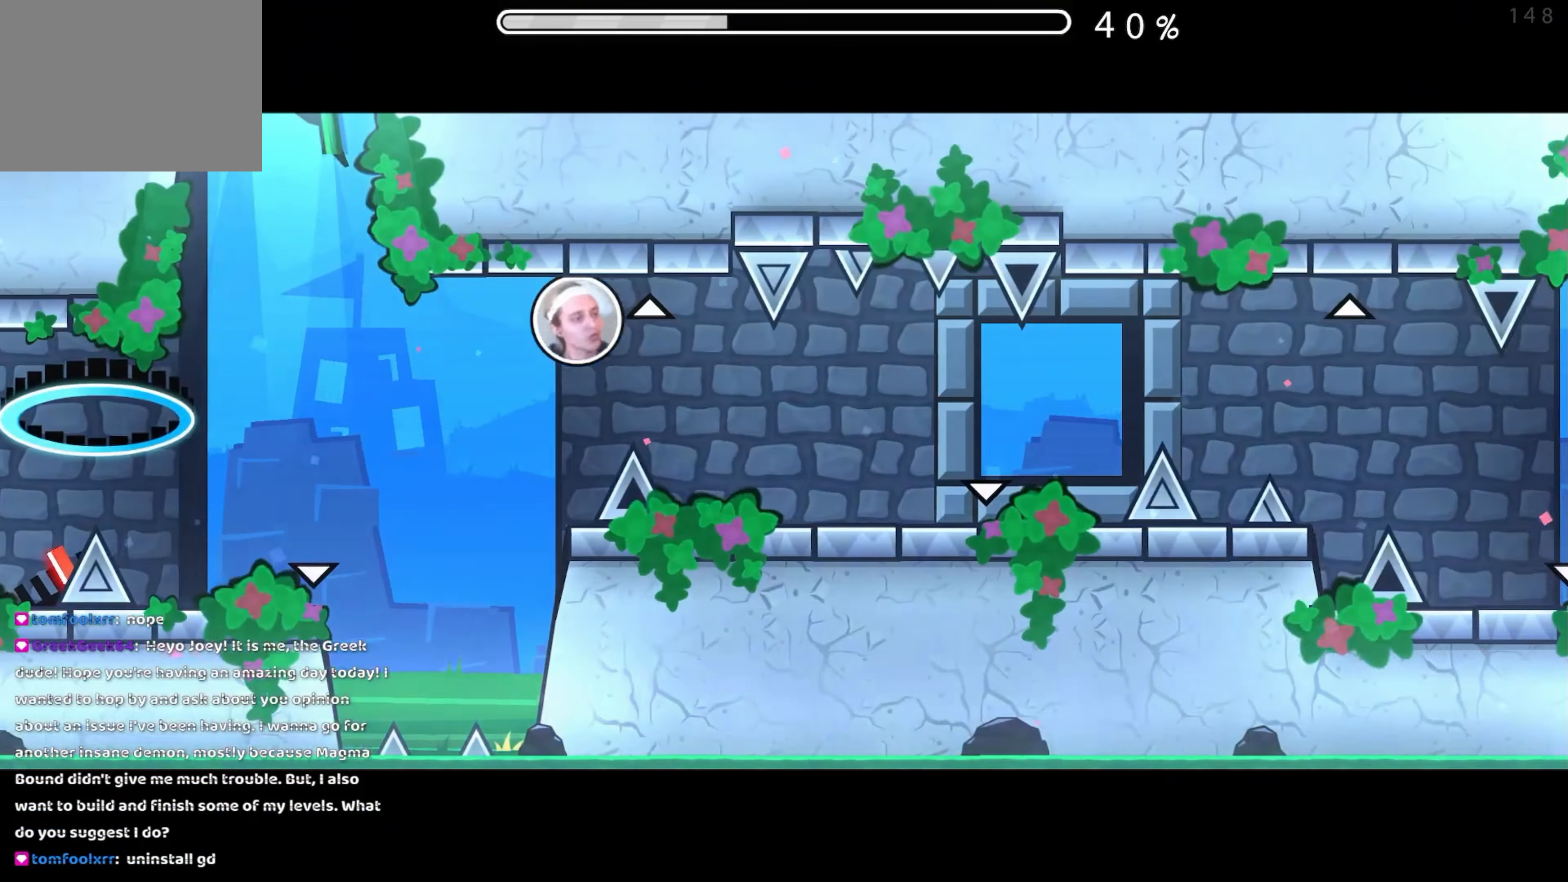
{"buttons": ["A"], "events": [[100, "A", "down"], [216, "A", "up"], [500, "A", "down"]]}
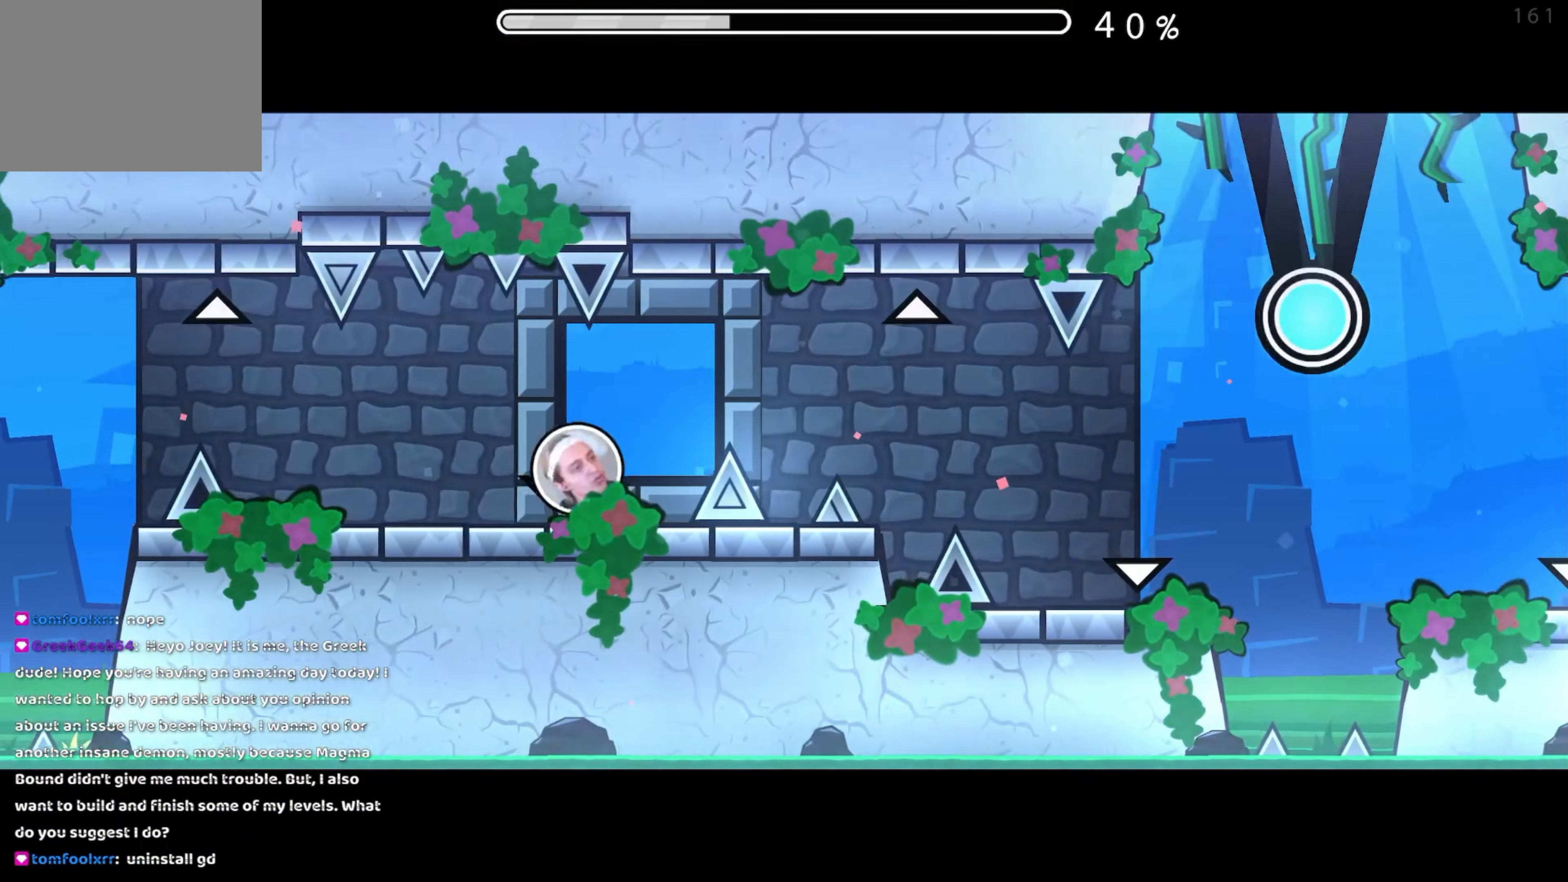
{"buttons": [], "events": [[133, "A", "up"], [383, "A", "down"], [466, "A", "up"]]}
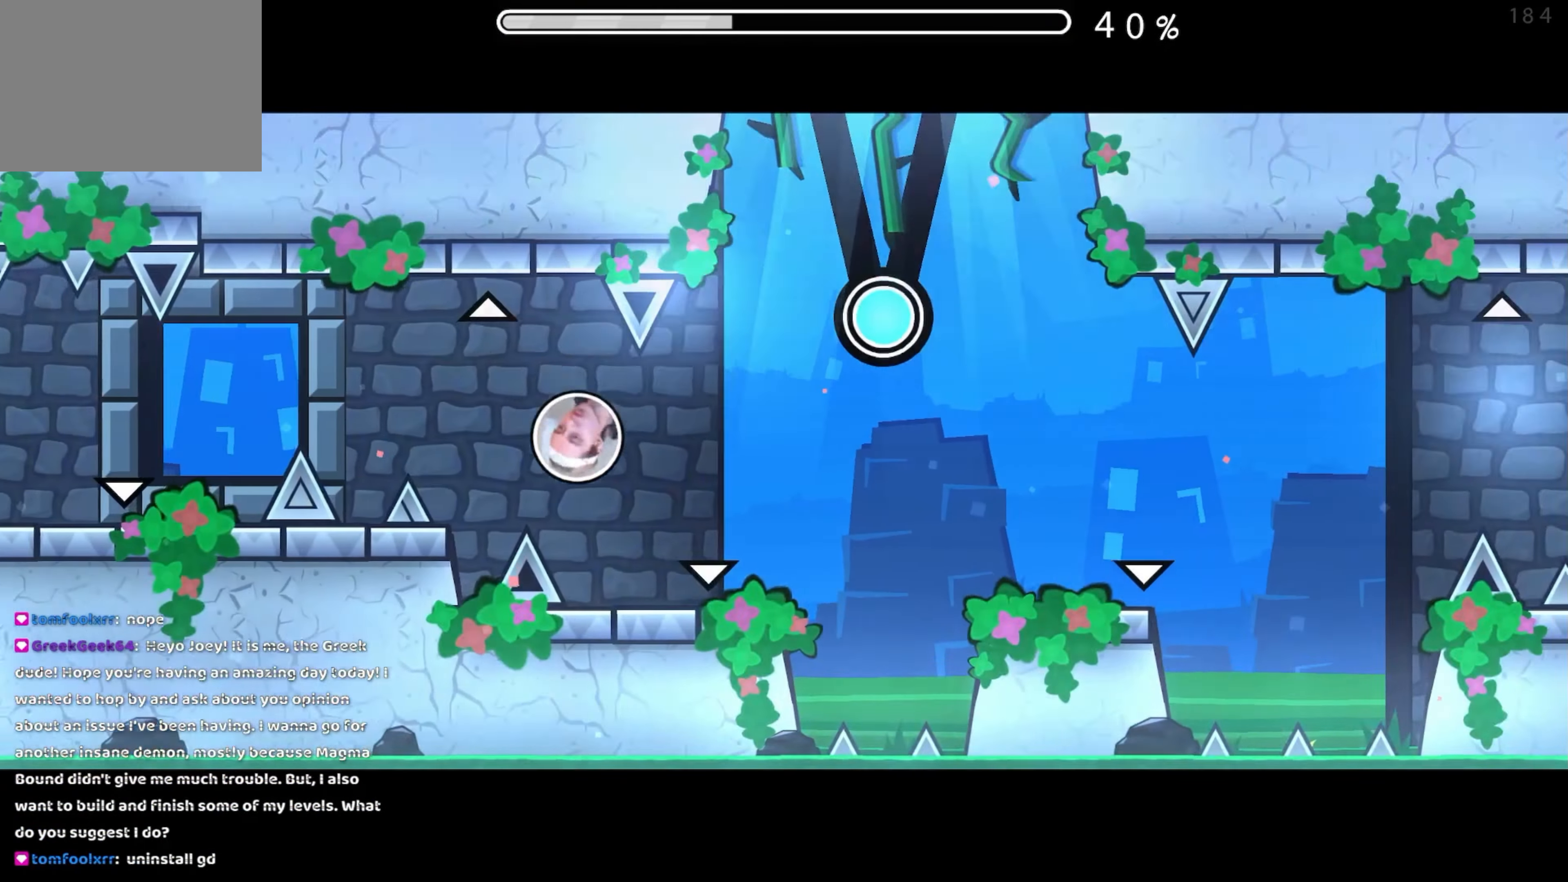
{"buttons": [], "events": [[200, "A", "down"], [266, "A", "up"], [400, "A", "down"], [483, "A", "up"]]}
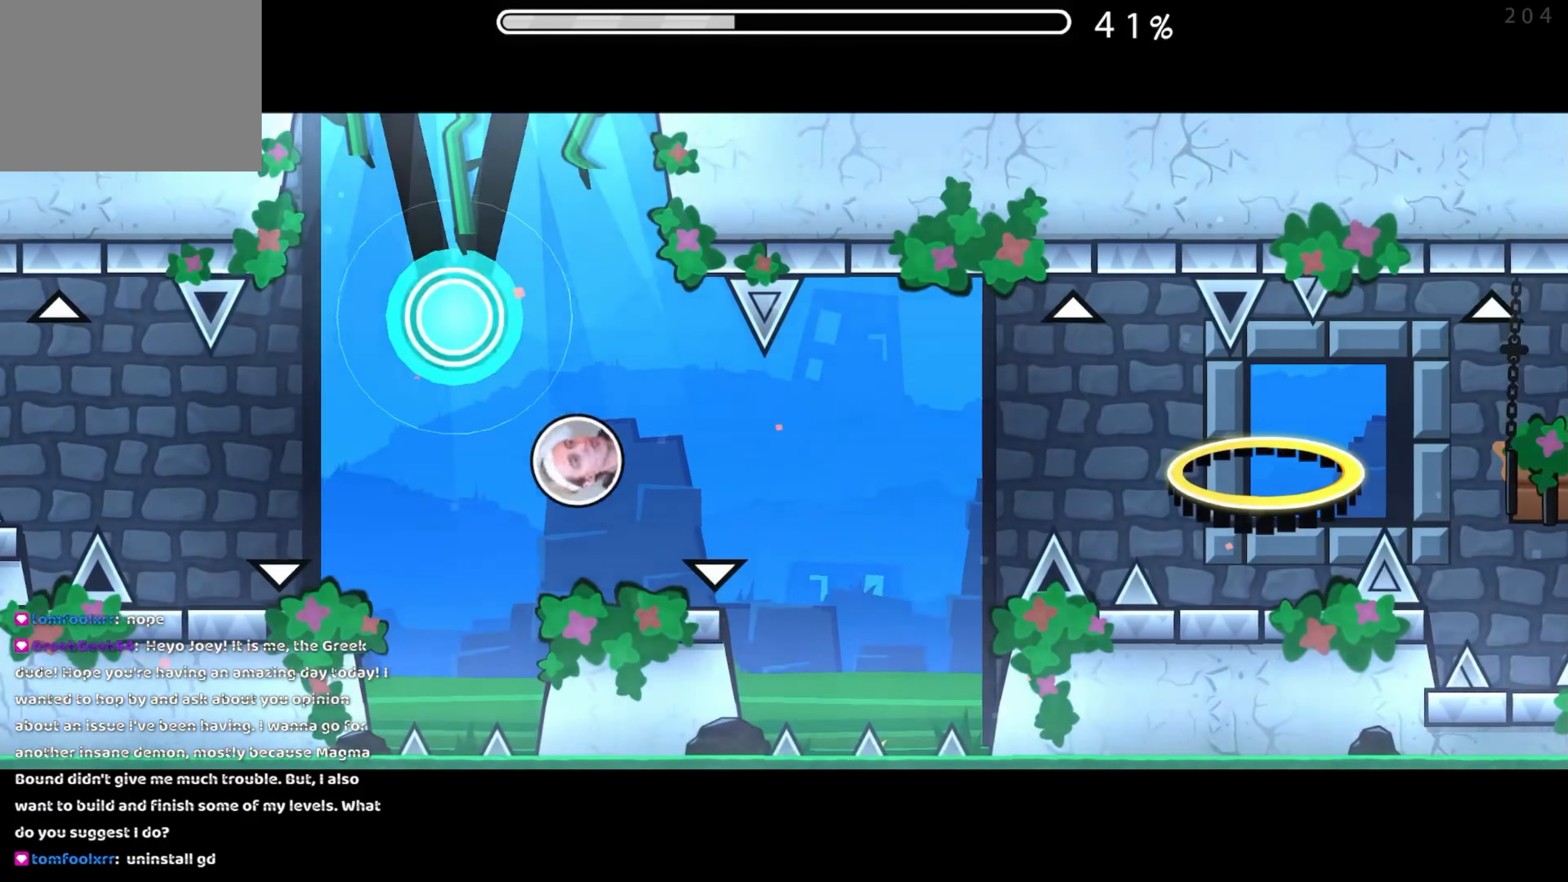
{"buttons": [], "events": [[183, "A", "down"], [283, "A", "up"]]}
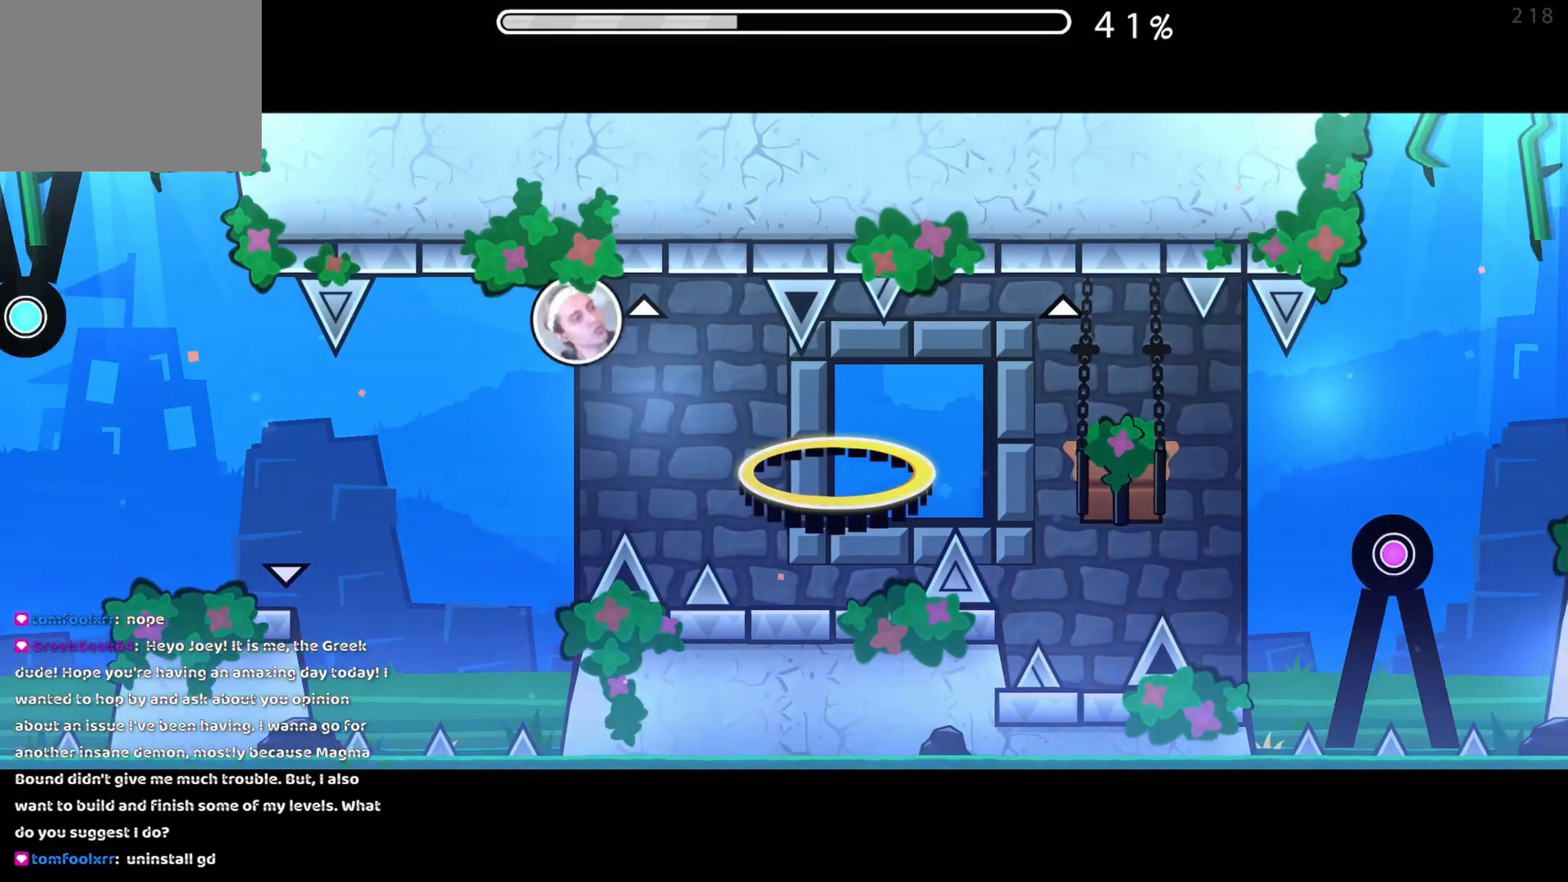
{"buttons": [], "events": [[100, "A", "down"], [200, "A", "up"]]}
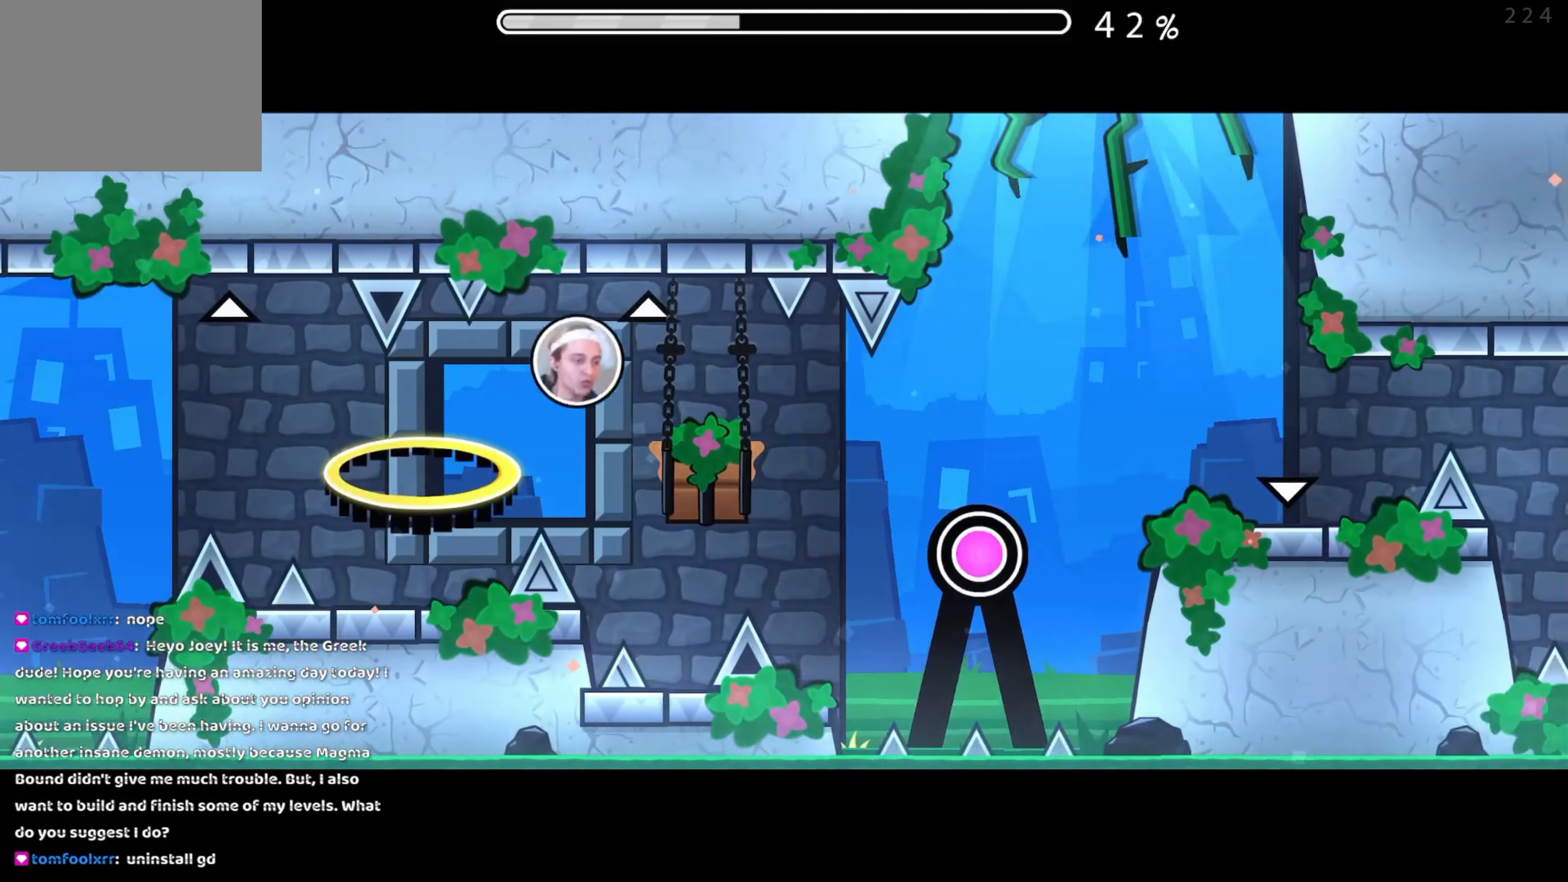
{"buttons": ["A"], "events": [[66, "A", "down"], [166, "A", "up"], [400, "A", "down"]]}
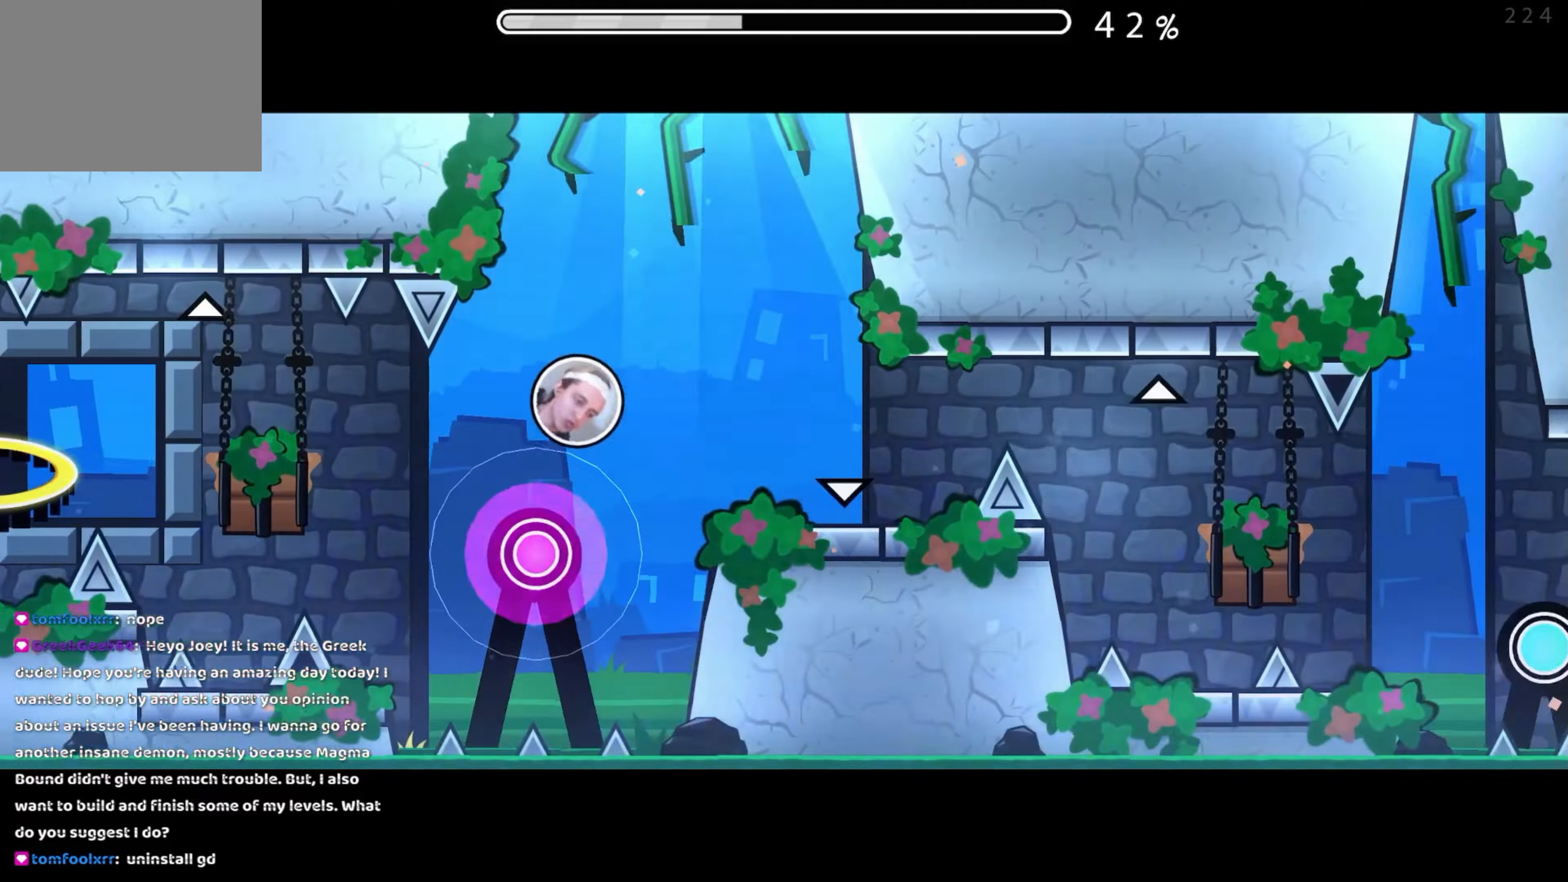
{"buttons": [], "events": [[33, "A", "up"], [300, "A", "down"], [417, "A", "up"]]}
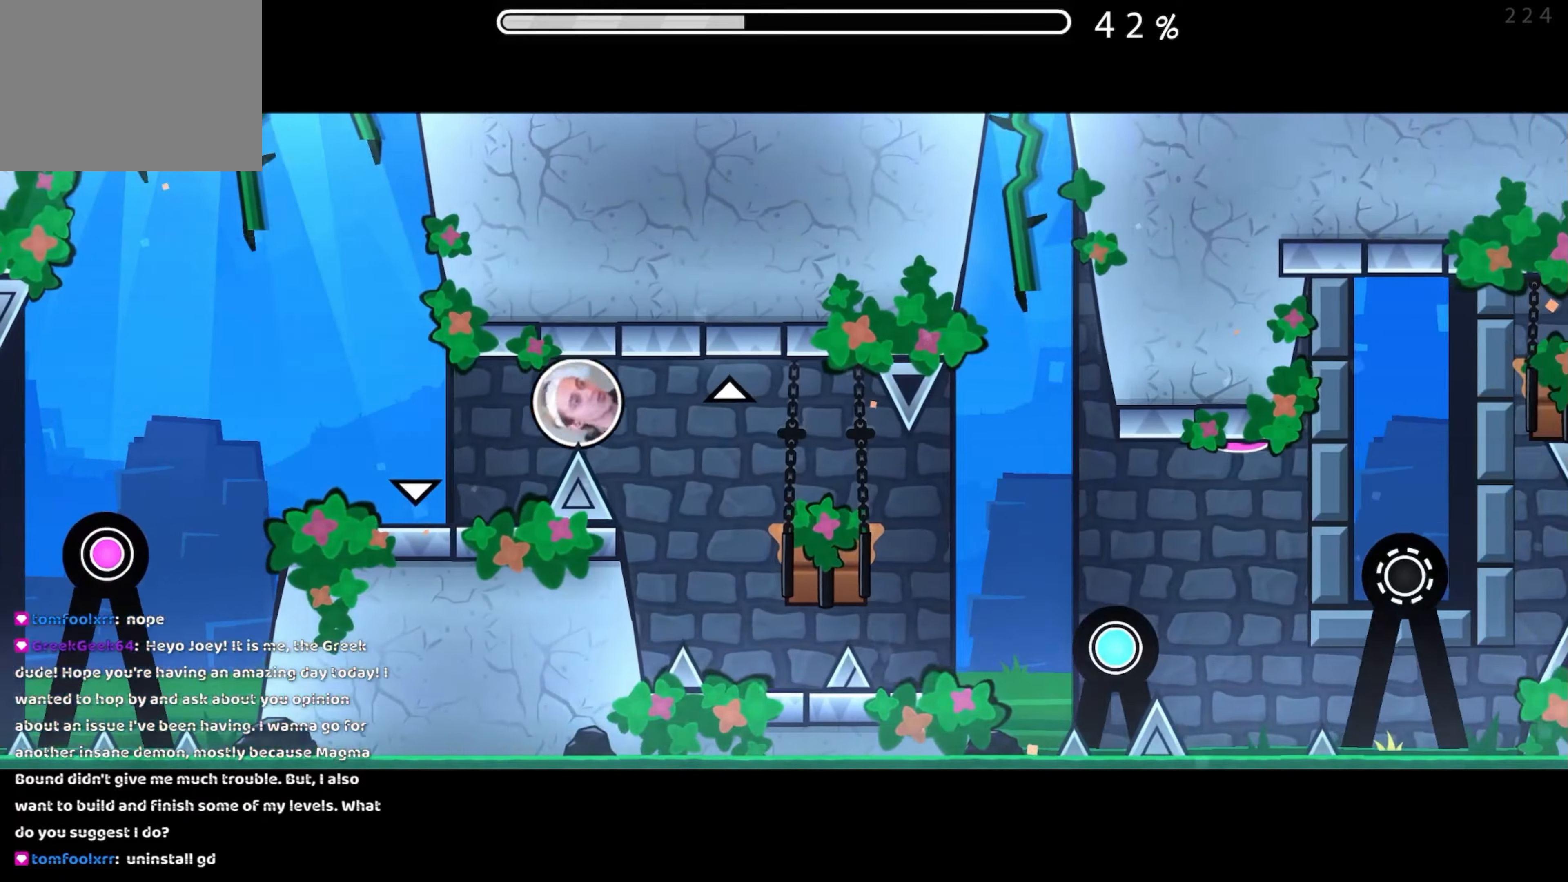
{"buttons": [], "events": [[183, "A", "down"], [267, "A", "up"]]}
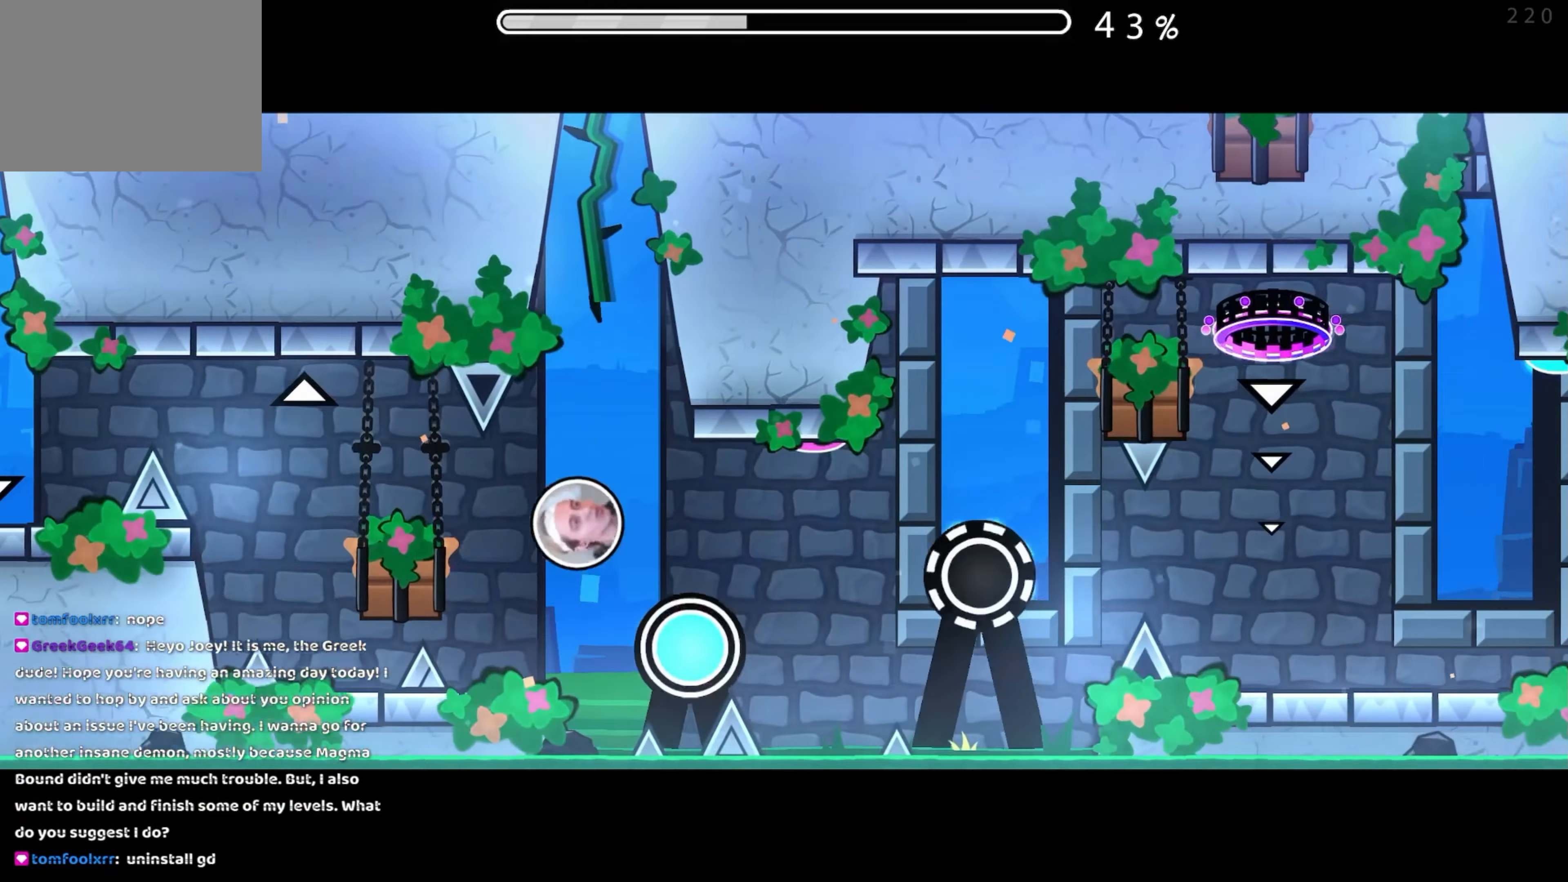
{"buttons": ["A"], "events": [[50, "A", "down"], [167, "A", "up"], [417, "A", "down"]]}
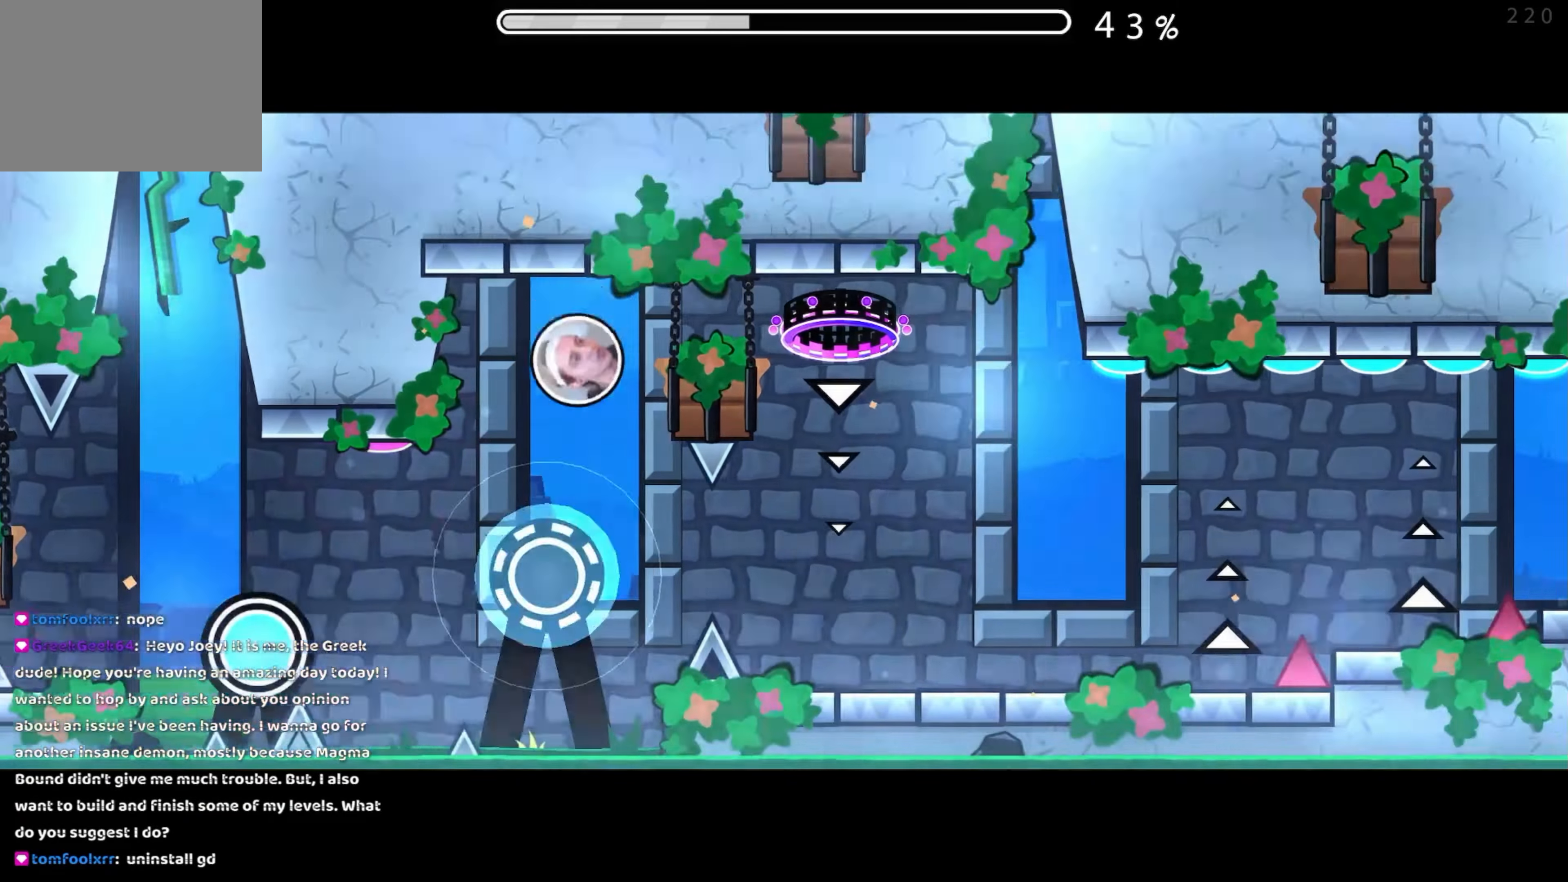
{"buttons": [], "events": [[33, "A", "up"], [367, "A", "down"], [483, "A", "up"]]}
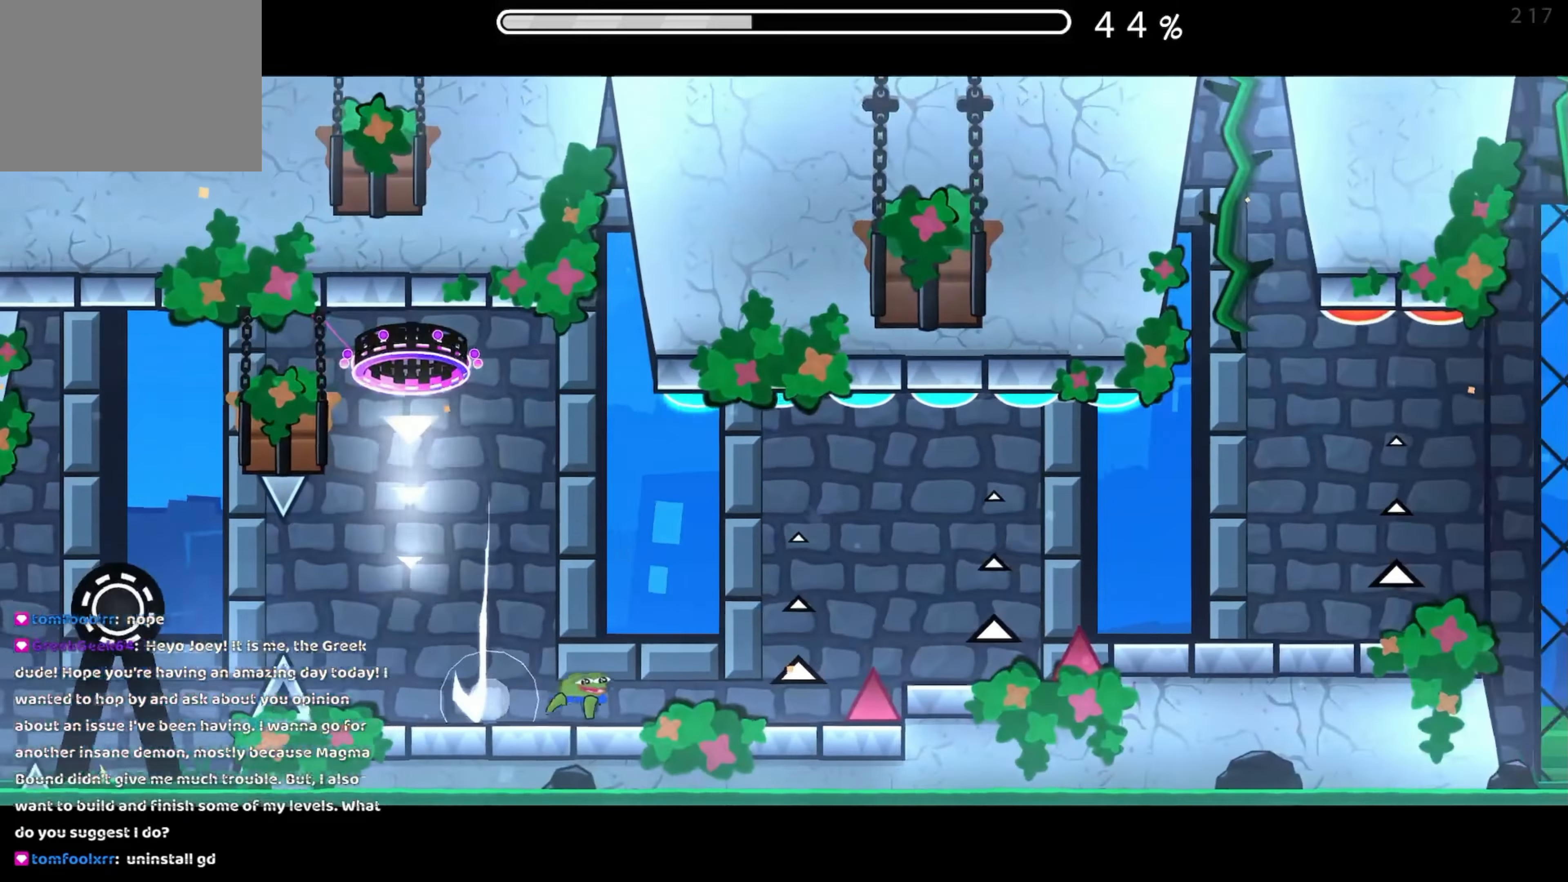
{"buttons": [], "events": [[267, "A", "down"], [383, "A", "up"]]}
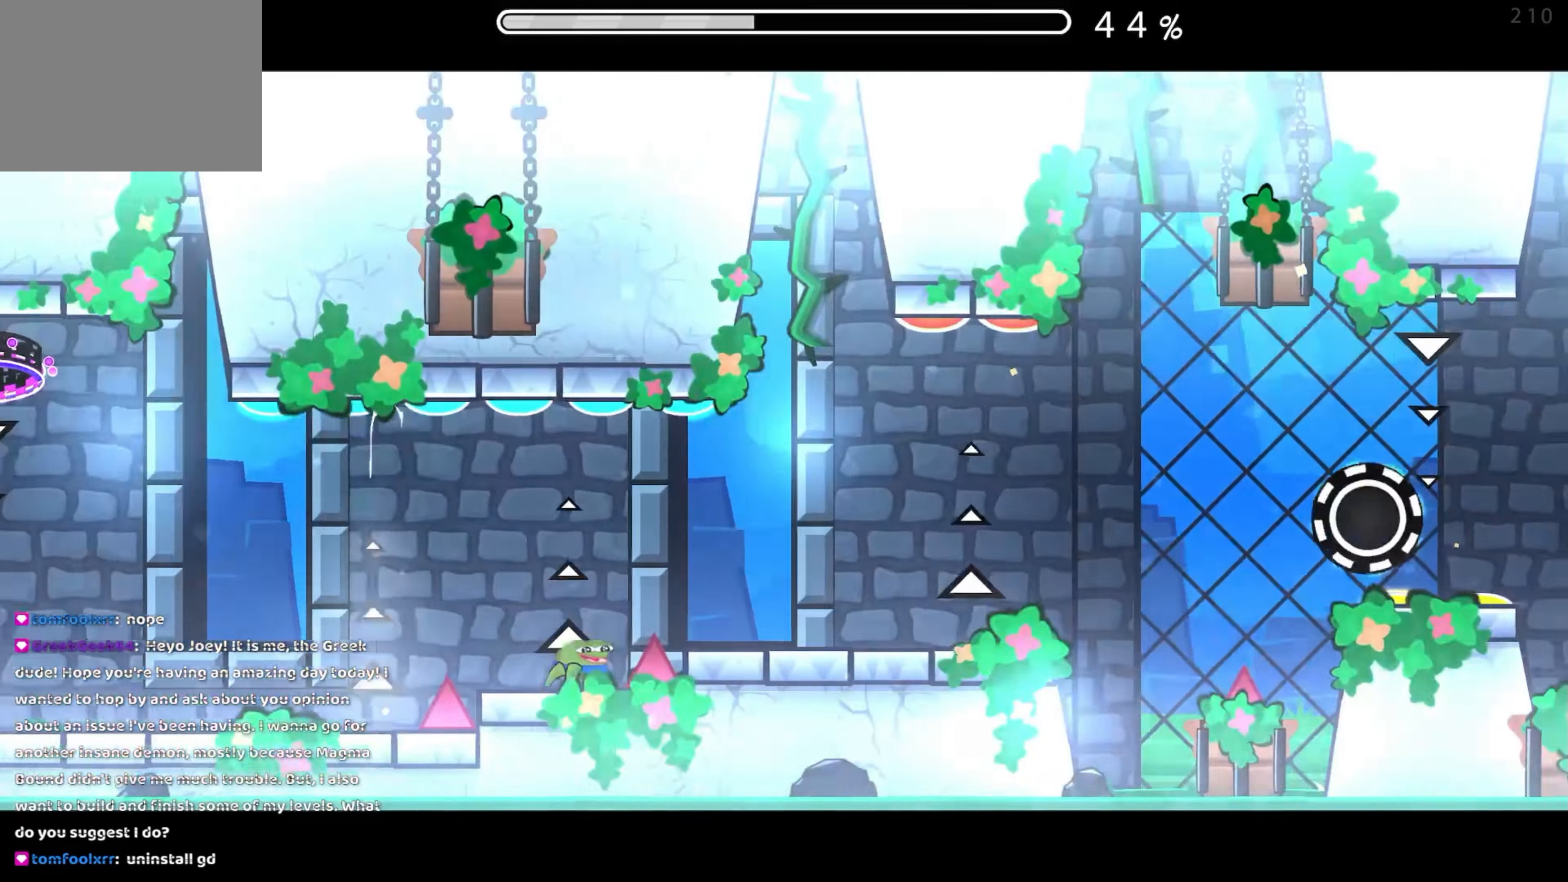
{"buttons": ["A"], "events": [[33, "A", "down"], [150, "A", "up"], [433, "A", "down"]]}
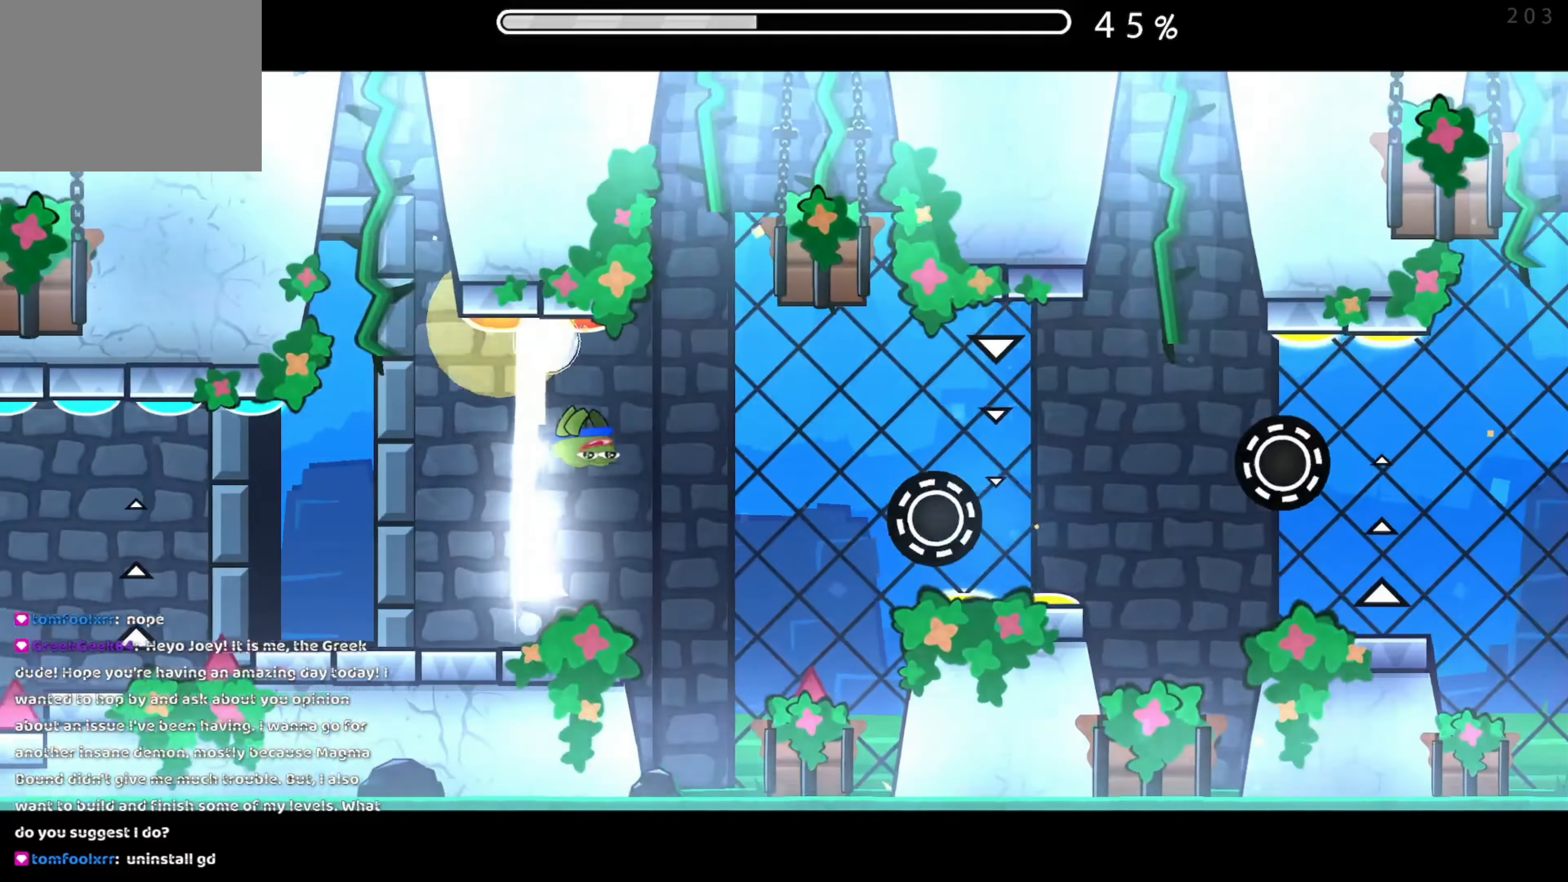
{"buttons": ["A"], "events": [[67, "A", "up"], [283, "A", "down"]]}
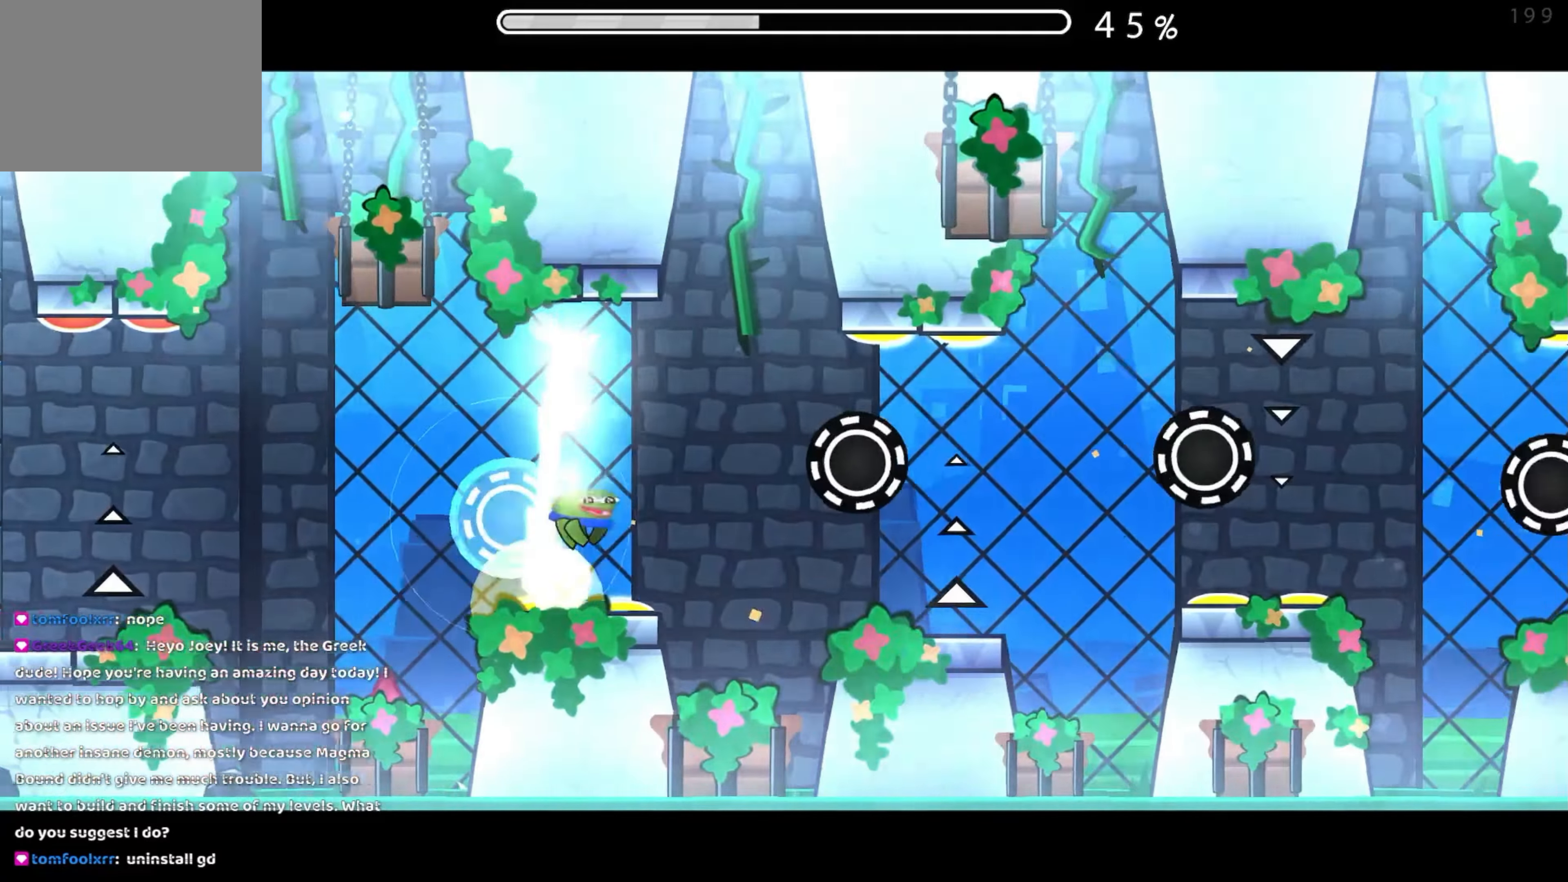
{"buttons": [], "events": [[50, "A", "up"], [233, "A", "down"], [483, "A", "up"]]}
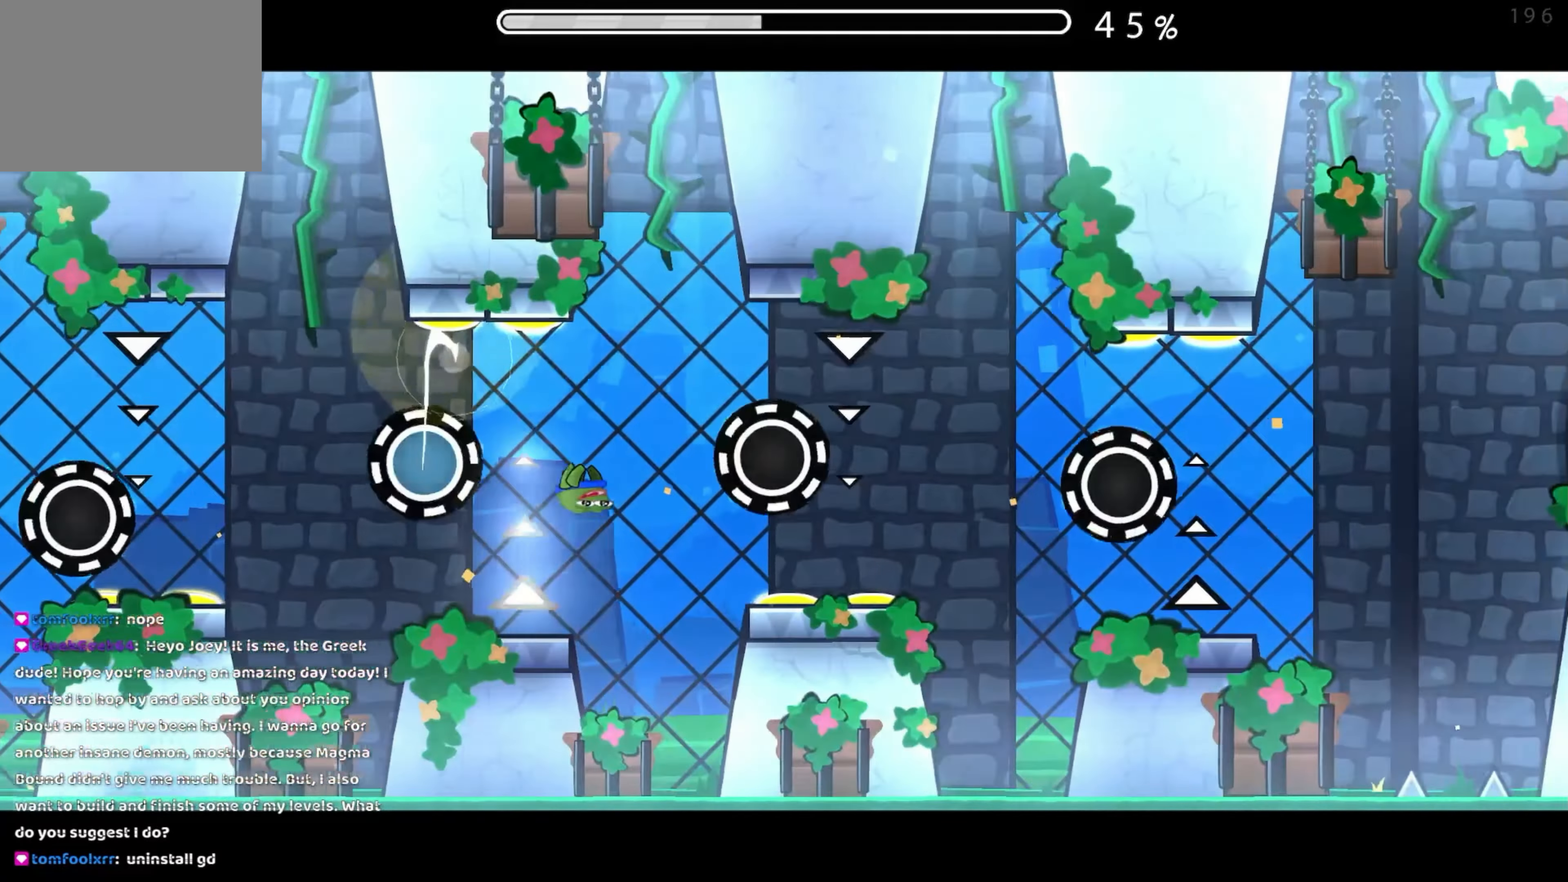
{"buttons": [], "events": [[167, "A", "down"], [383, "A", "up"]]}